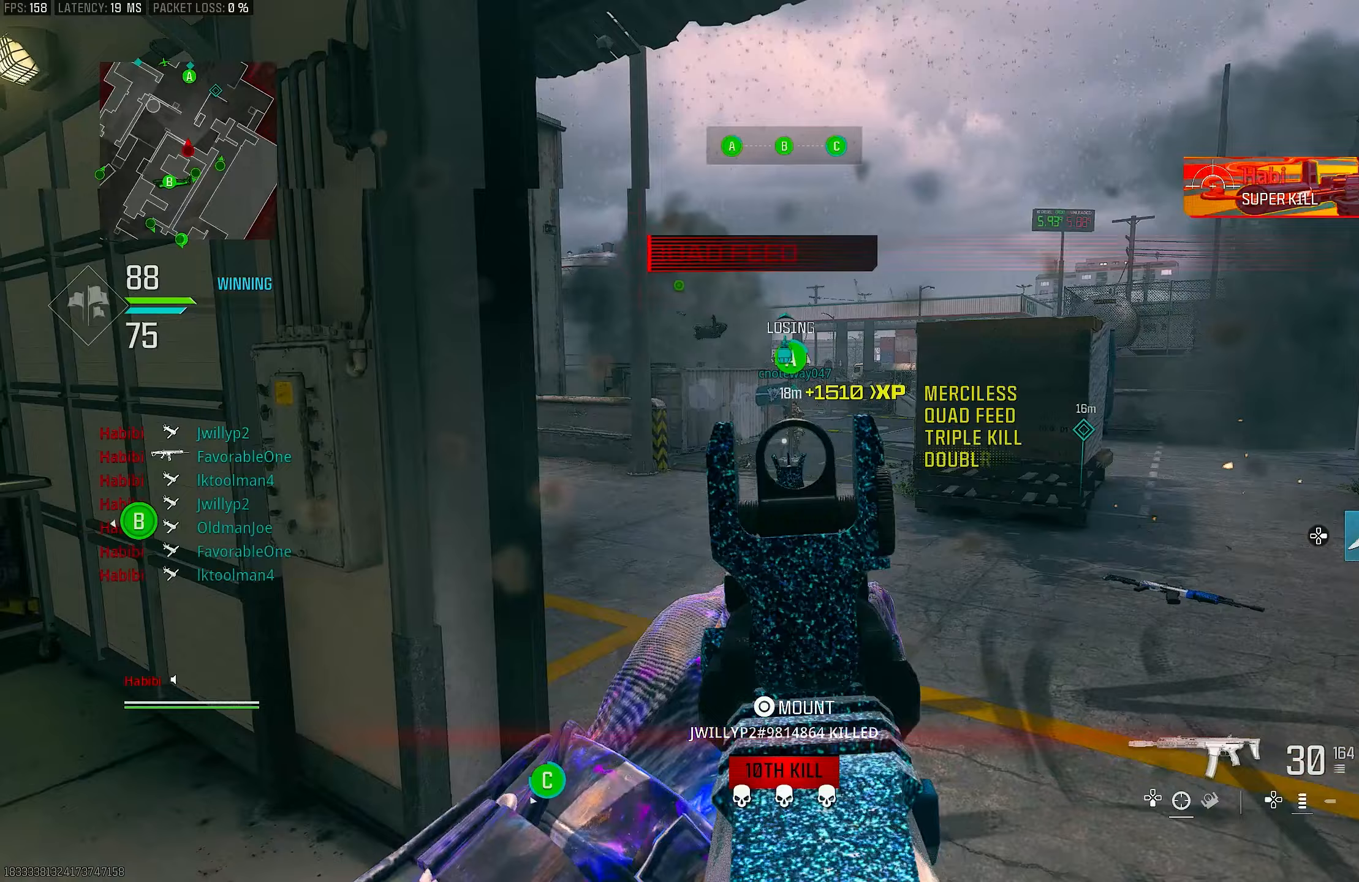
Gameplay with a controller (PlayStation layout); each line is a JSON object with the inputs held at the frame after it. "events" lists button and stick changes between this image and that frame as [ms after this image, input, new state], when the widget could be followed in between.
{"buttons": ["L1", "R1"], "left_stick": "down-left", "right_stick": "left", "events": [[50, "right_stick", "center"], [117, "left_stick", "down-right"], [117, "right_stick", "left"], [217, "R1", "down"], [283, "right_stick", "right"], [350, "right_stick", "center"], [417, "right_stick", "left"], [450, "left_stick", "down-left"]]}
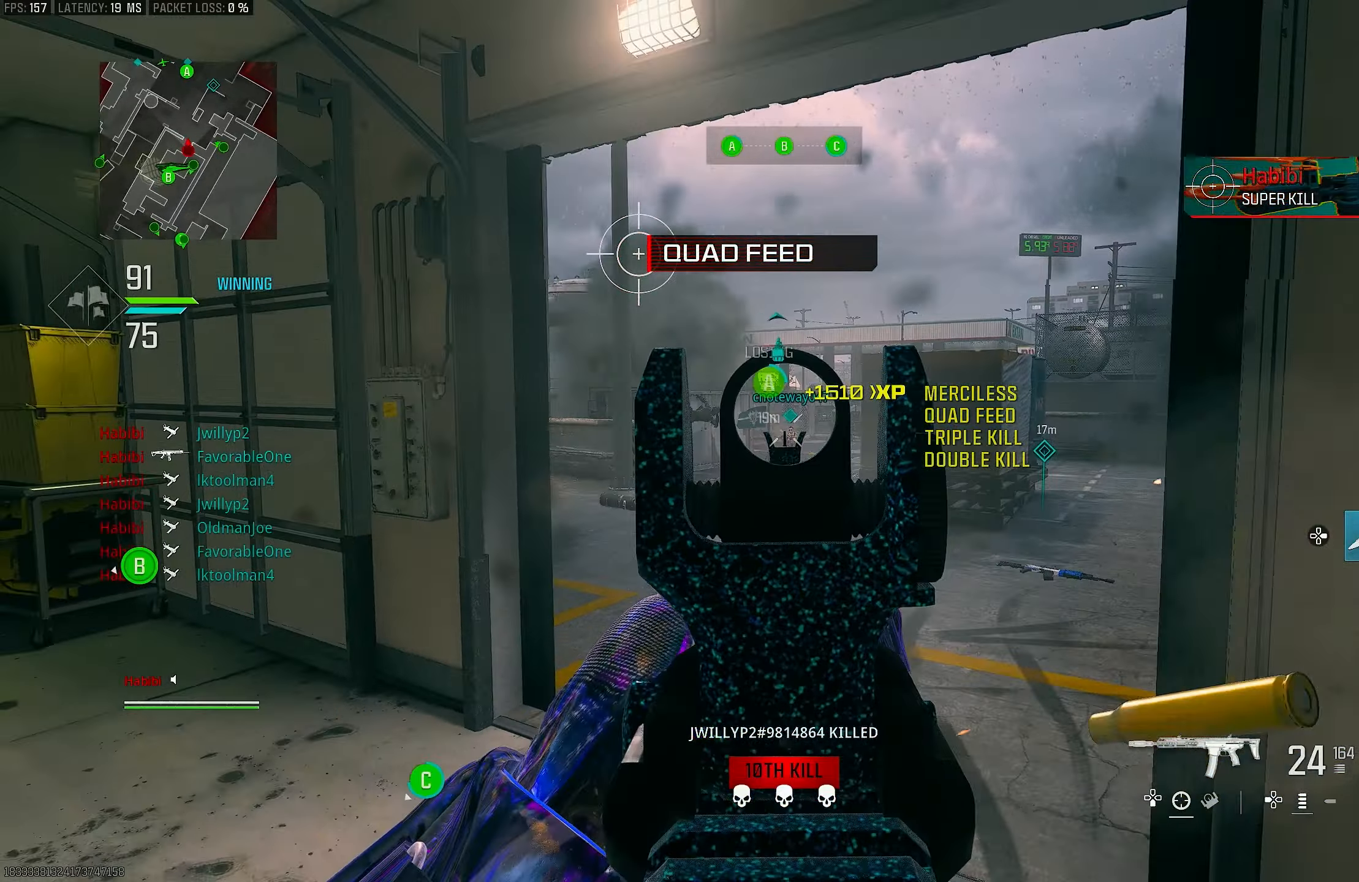
{"buttons": ["L1", "R1"], "left_stick": "left", "right_stick": "down", "events": [[83, "right_stick", "down"], [150, "right_stick", "down-right"], [383, "left_stick", "left"], [383, "right_stick", "down"]]}
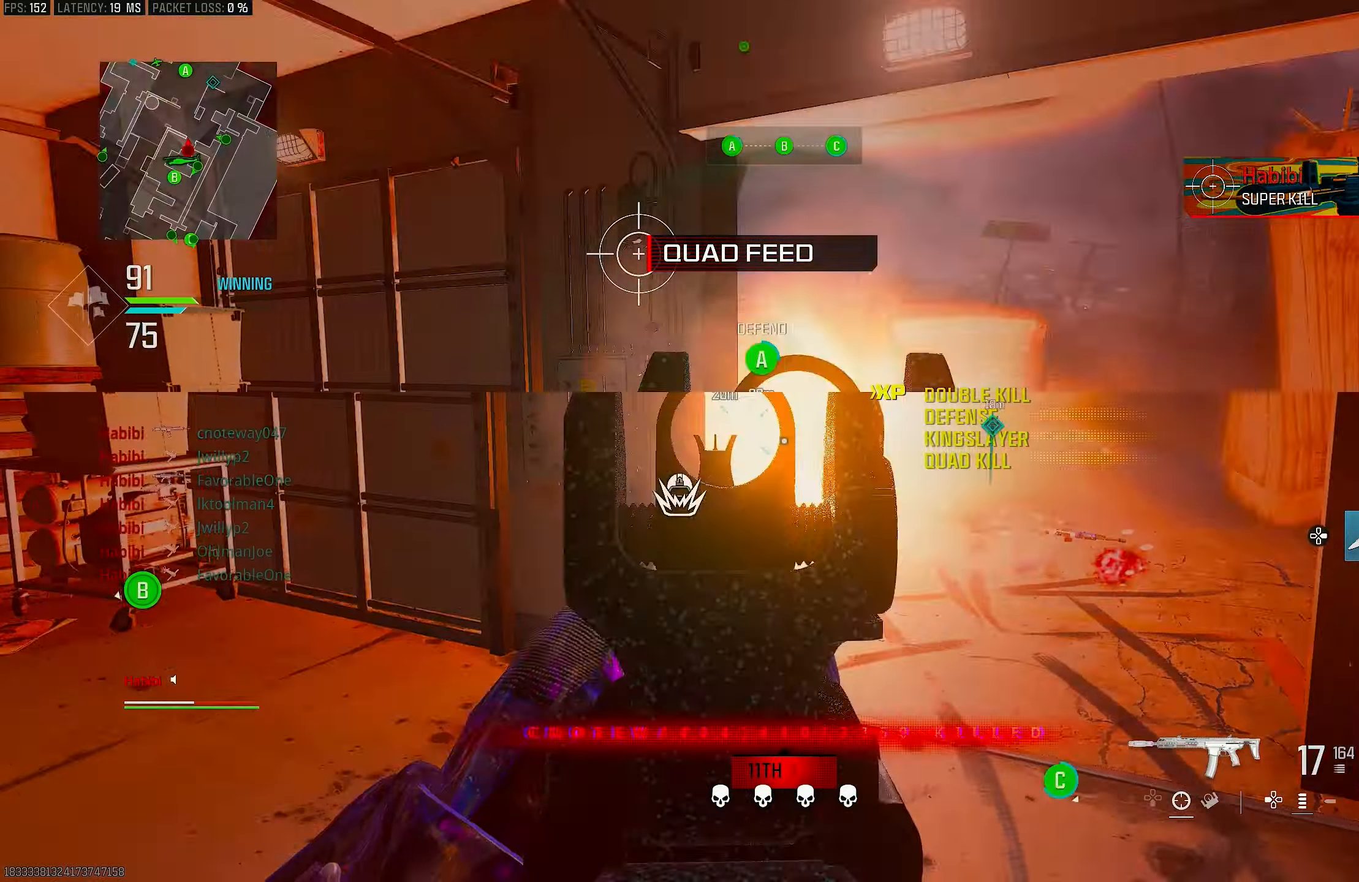
{"buttons": [], "left_stick": "up-left", "right_stick": "left", "events": [[83, "left_stick", "up-left"], [83, "right_stick", "down-right"], [183, "right_stick", "center"], [250, "L1", "up"], [250, "right_stick", "down-left"], [283, "L3", "down"], [283, "R1", "up"], [317, "right_stick", "left"], [383, "L3", "up"]]}
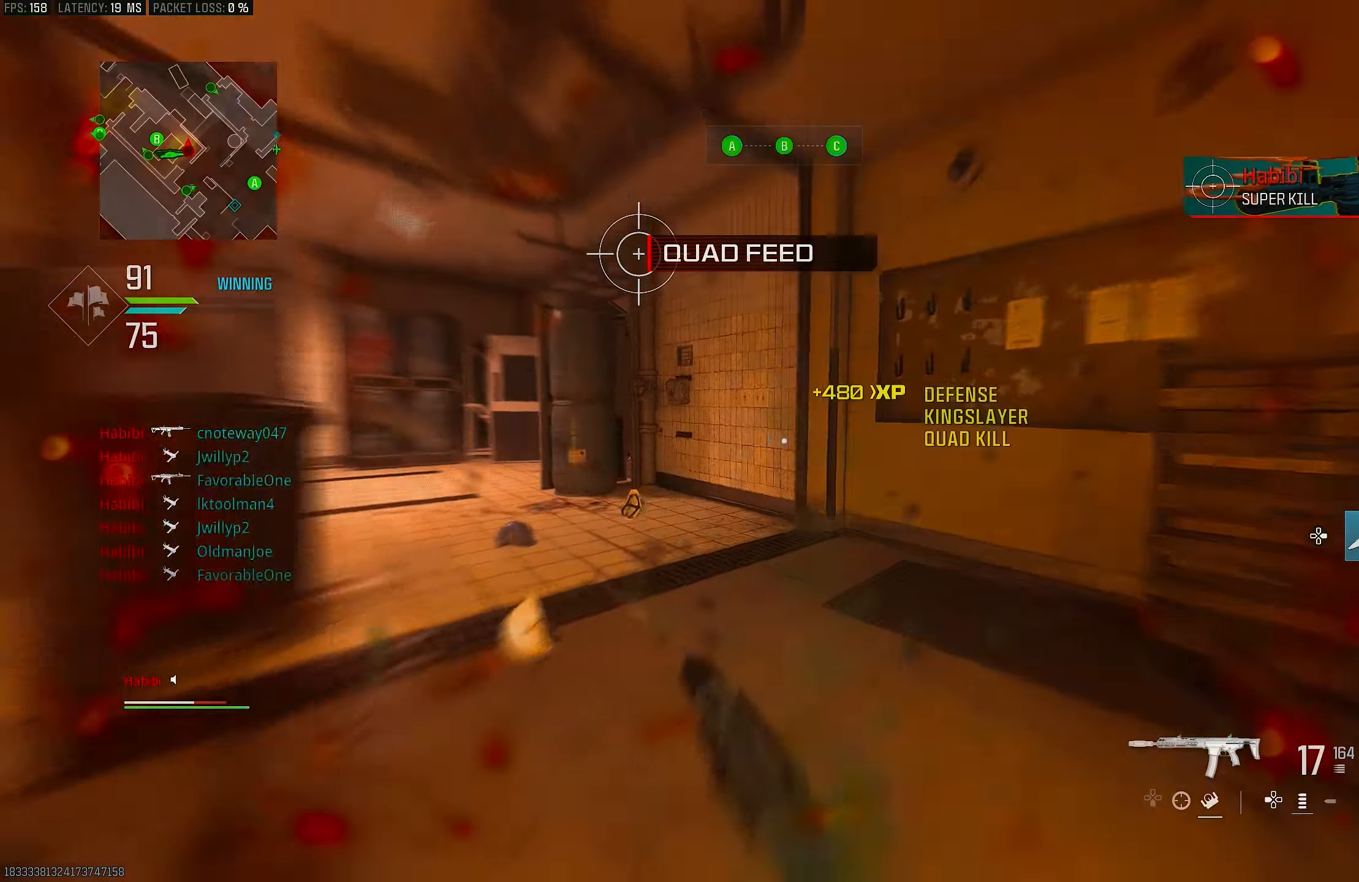
{"buttons": [], "left_stick": "up-left", "right_stick": "left", "events": [[117, "R3", "down"], [150, "right_stick", "center"], [183, "left_stick", "up"], [283, "CROSS", "down"], [317, "R3", "up"], [317, "right_stick", "down-left"], [400, "right_stick", "left"], [450, "CROSS", "up"], [500, "left_stick", "up-left"]]}
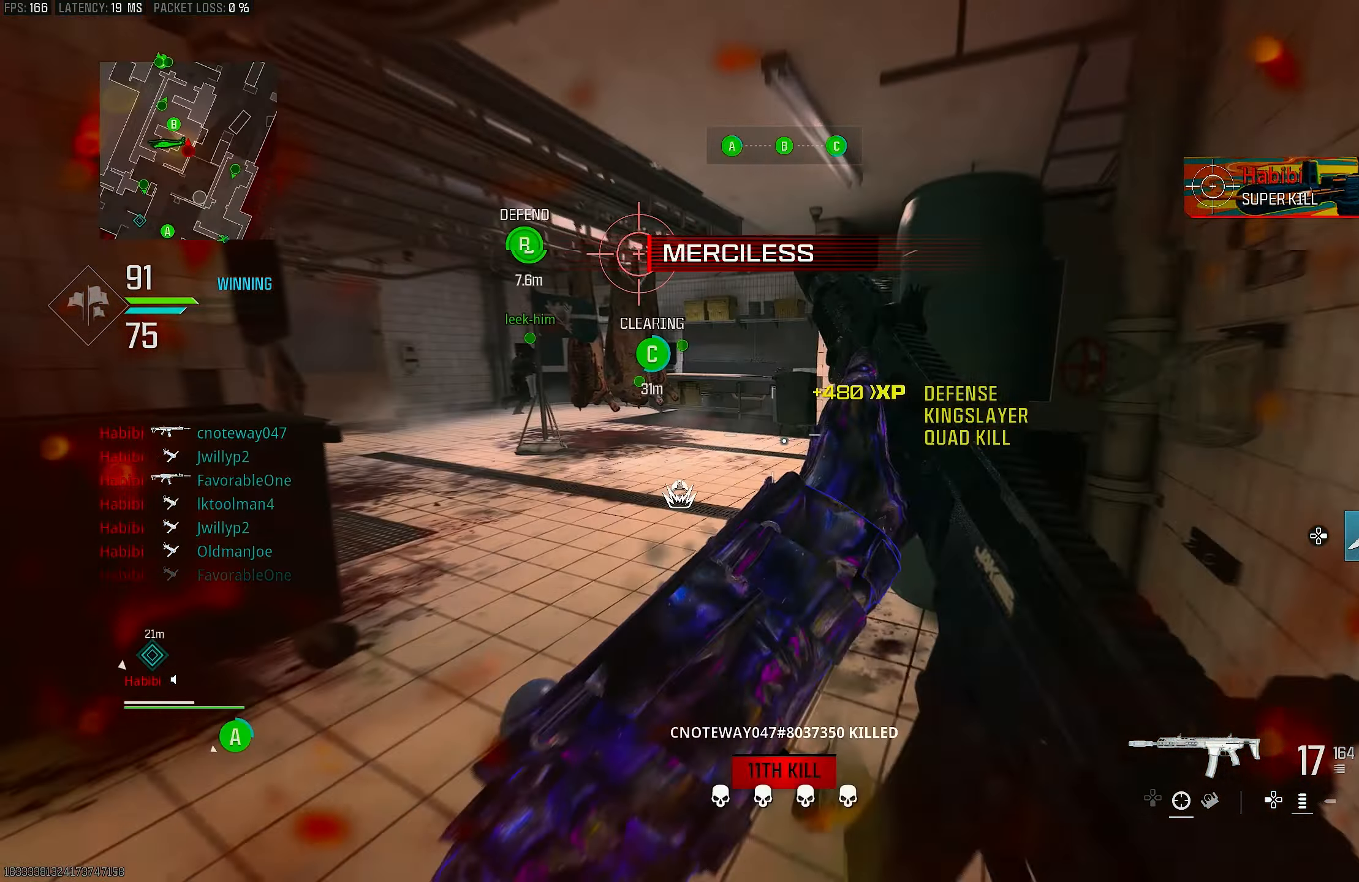
{"buttons": [], "left_stick": "up-left", "right_stick": "center", "events": [[50, "L3", "down"], [217, "L3", "up"], [383, "right_stick", "center"]]}
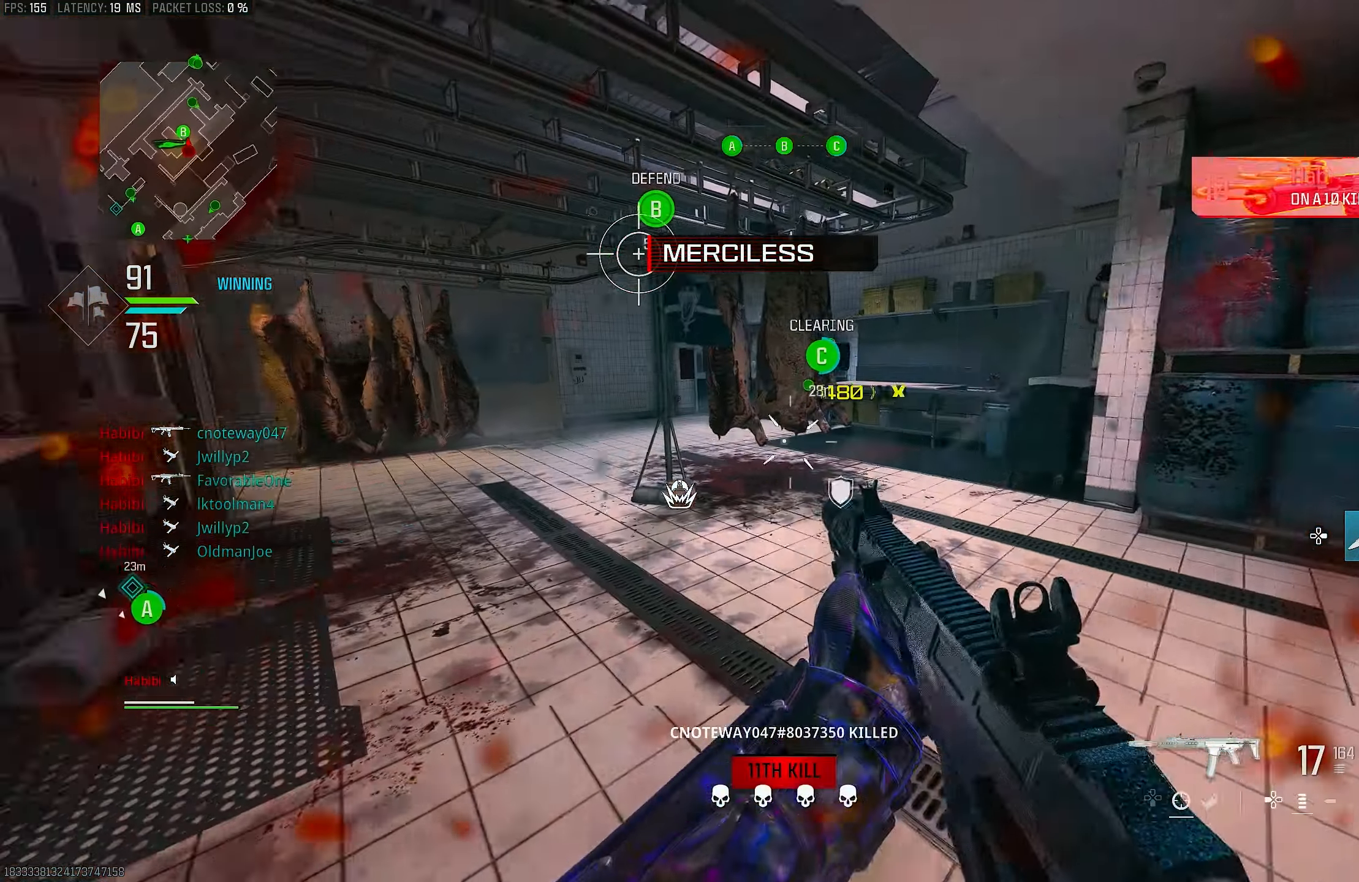
{"buttons": [], "left_stick": "up-left", "right_stick": "center", "events": [[83, "left_stick", "left"], [150, "right_stick", "left"], [350, "right_stick", "center"], [383, "left_stick", "up-left"]]}
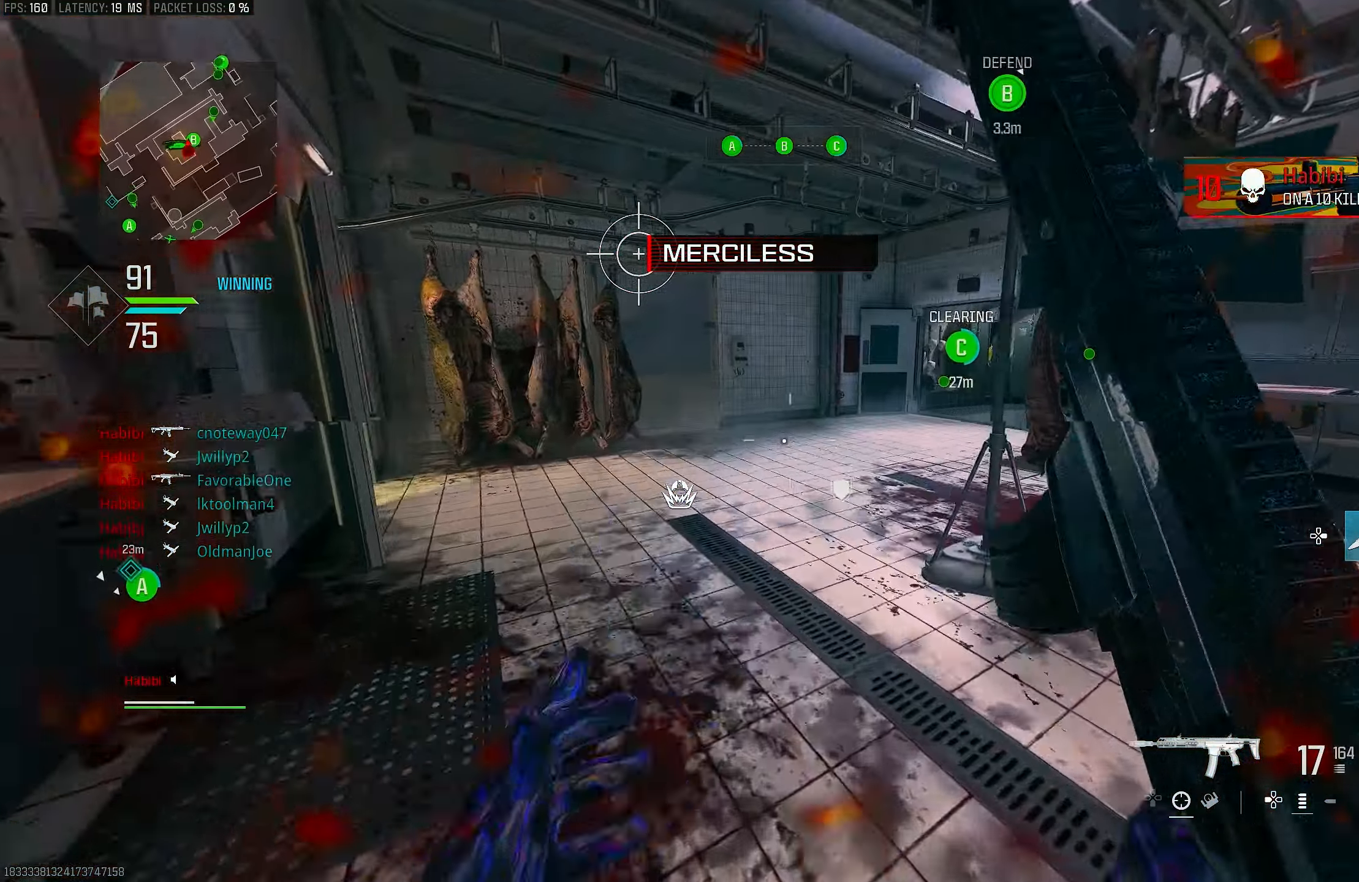
{"buttons": ["R3"], "left_stick": "up", "right_stick": "right", "events": [[83, "L3", "down"], [83, "left_stick", "up"], [217, "L3", "up"], [250, "right_stick", "right"], [450, "R3", "down"]]}
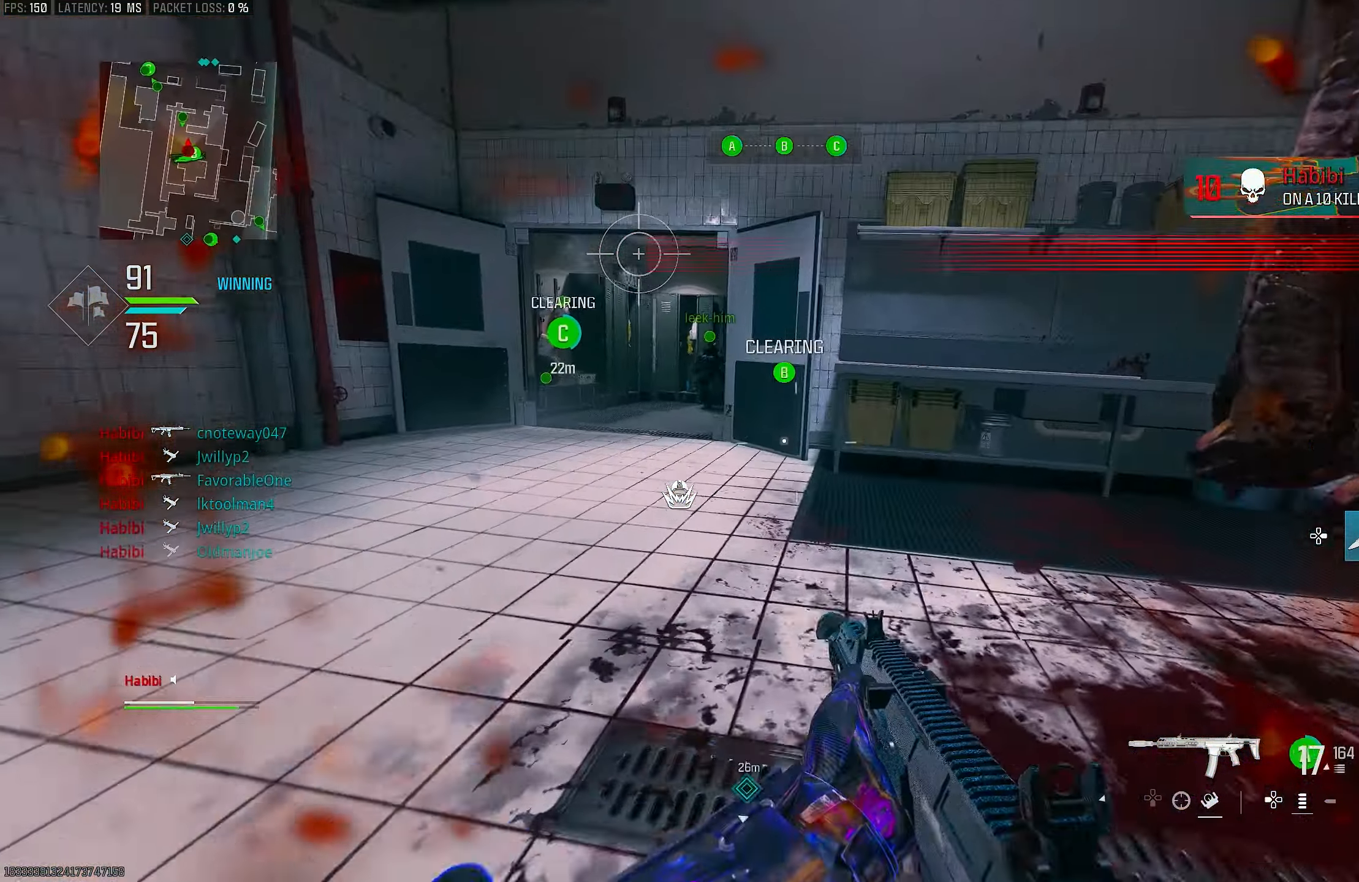
{"buttons": ["L3"], "left_stick": "up", "right_stick": "center", "events": [[17, "R3", "up"], [83, "R3", "down"], [83, "right_stick", "center"], [117, "CROSS", "down"], [217, "R3", "up"], [250, "CROSS", "up"], [250, "L3", "down"]]}
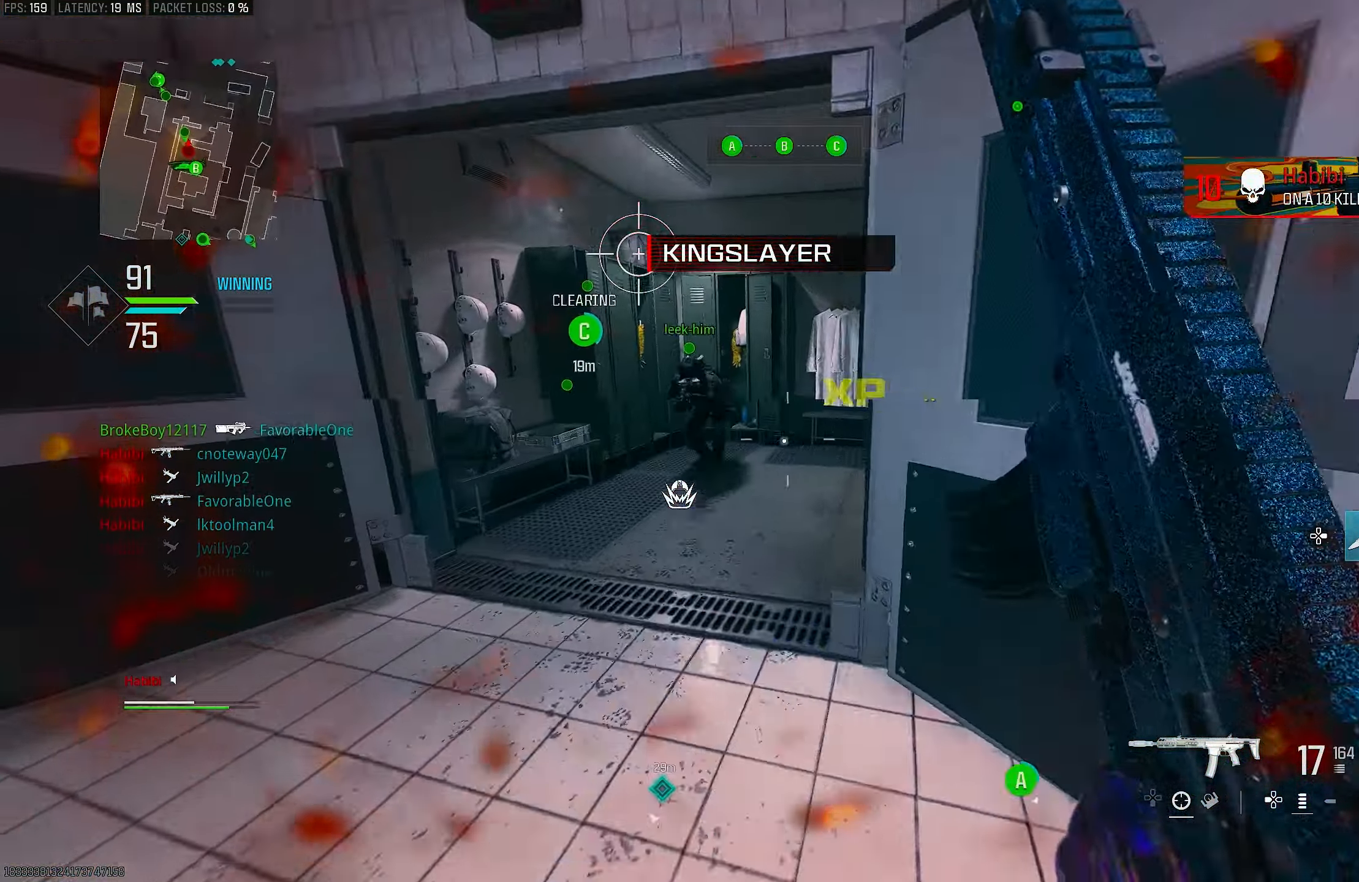
{"buttons": ["R3"], "left_stick": "up-right", "right_stick": "right", "events": [[83, "L3", "up"], [183, "right_stick", "left"], [317, "R3", "down"], [317, "right_stick", "center"], [383, "R3", "up"], [383, "right_stick", "right"], [450, "left_stick", "up-right"], [483, "R3", "down"]]}
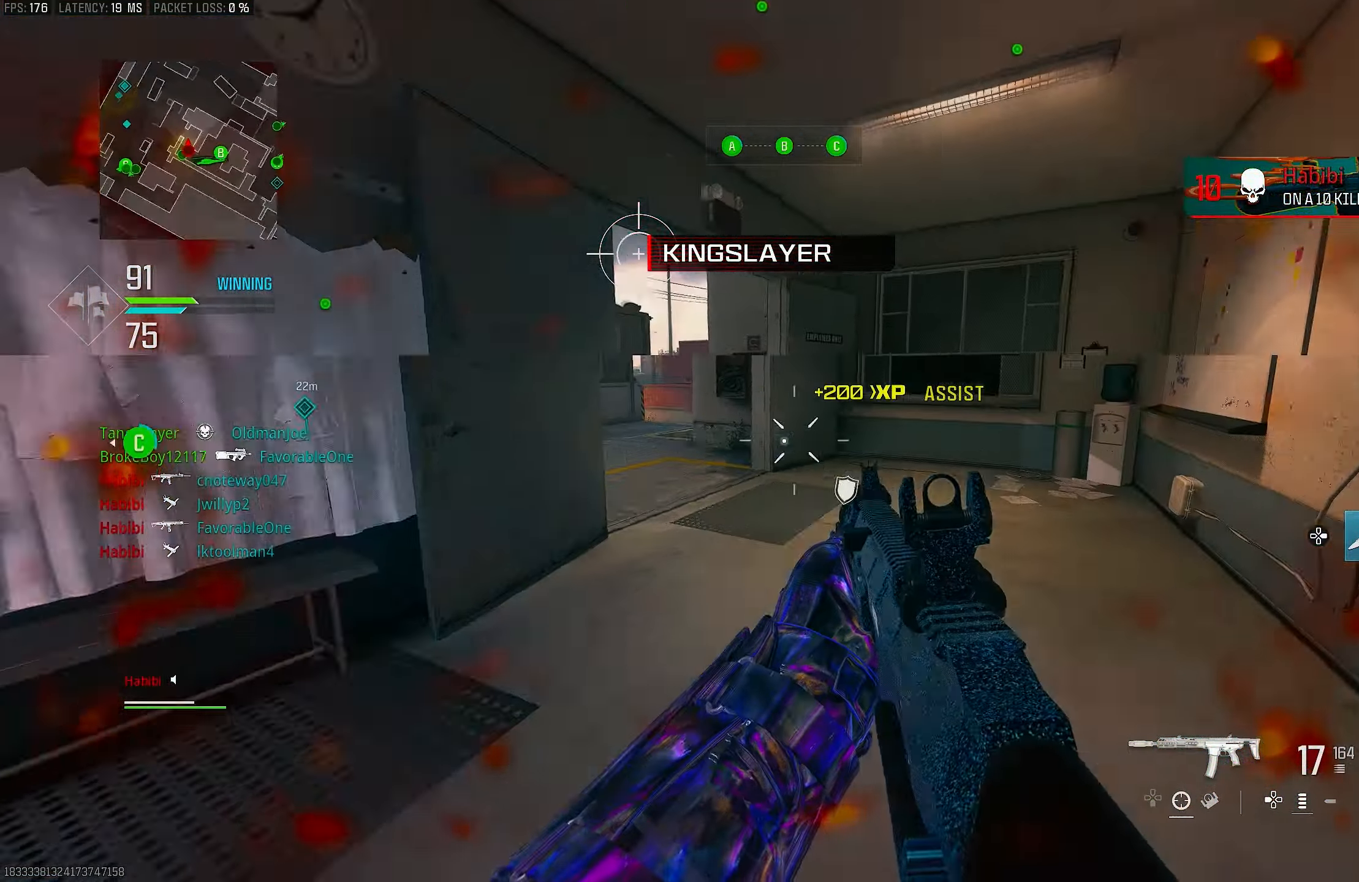
{"buttons": [], "left_stick": "up-right", "right_stick": "left", "events": [[17, "CROSS", "down"], [50, "left_stick", "right"], [117, "R3", "up"], [150, "CROSS", "up"], [183, "left_stick", "up-right"], [317, "L3", "down"], [317, "left_stick", "up"], [317, "right_stick", "center"], [383, "right_stick", "left"], [450, "L3", "up"], [450, "left_stick", "up-right"]]}
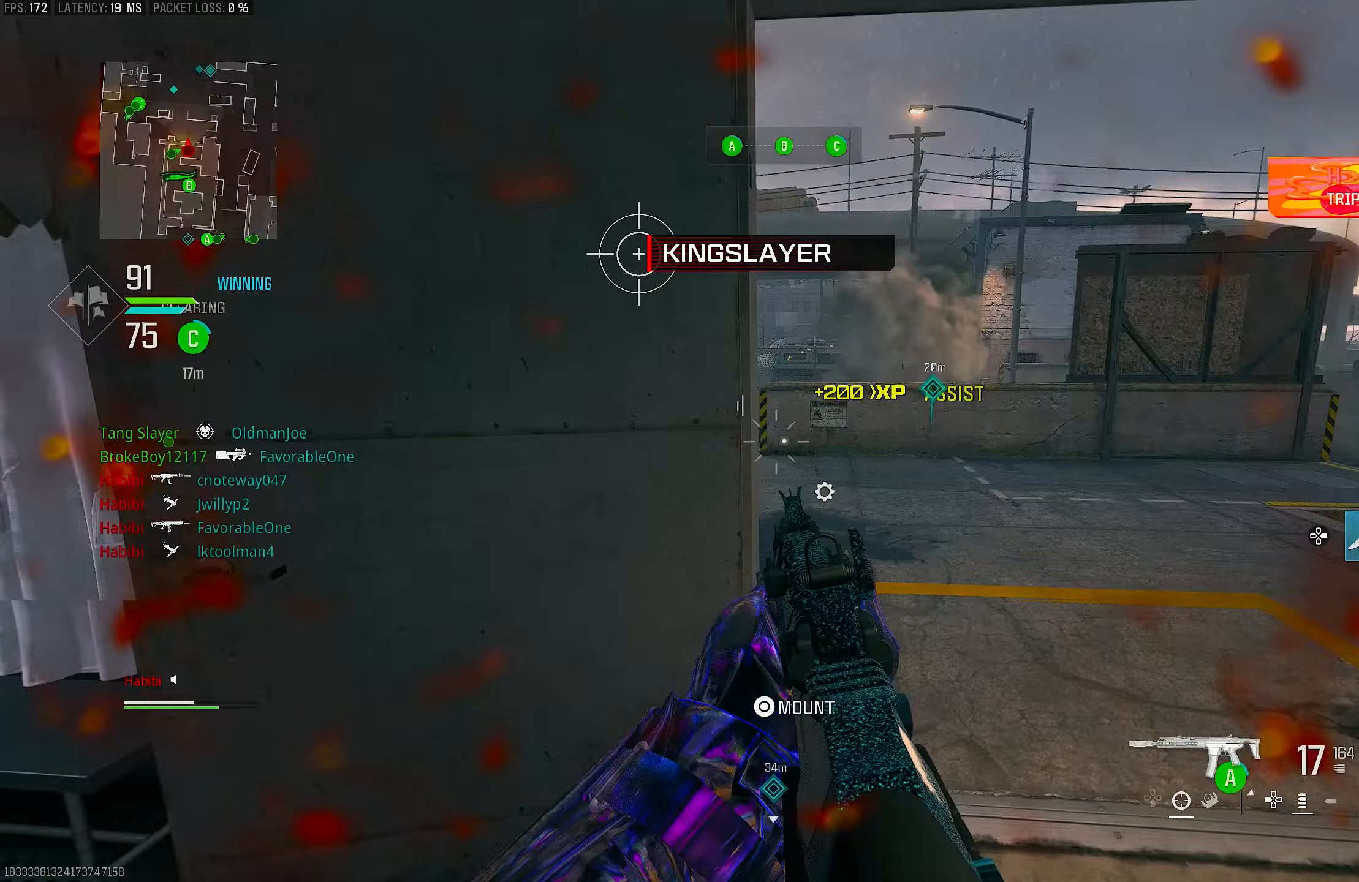
{"buttons": ["L1"], "left_stick": "right", "right_stick": "left", "events": [[83, "L1", "down"], [117, "left_stick", "right"], [283, "right_stick", "center"], [450, "right_stick", "left"]]}
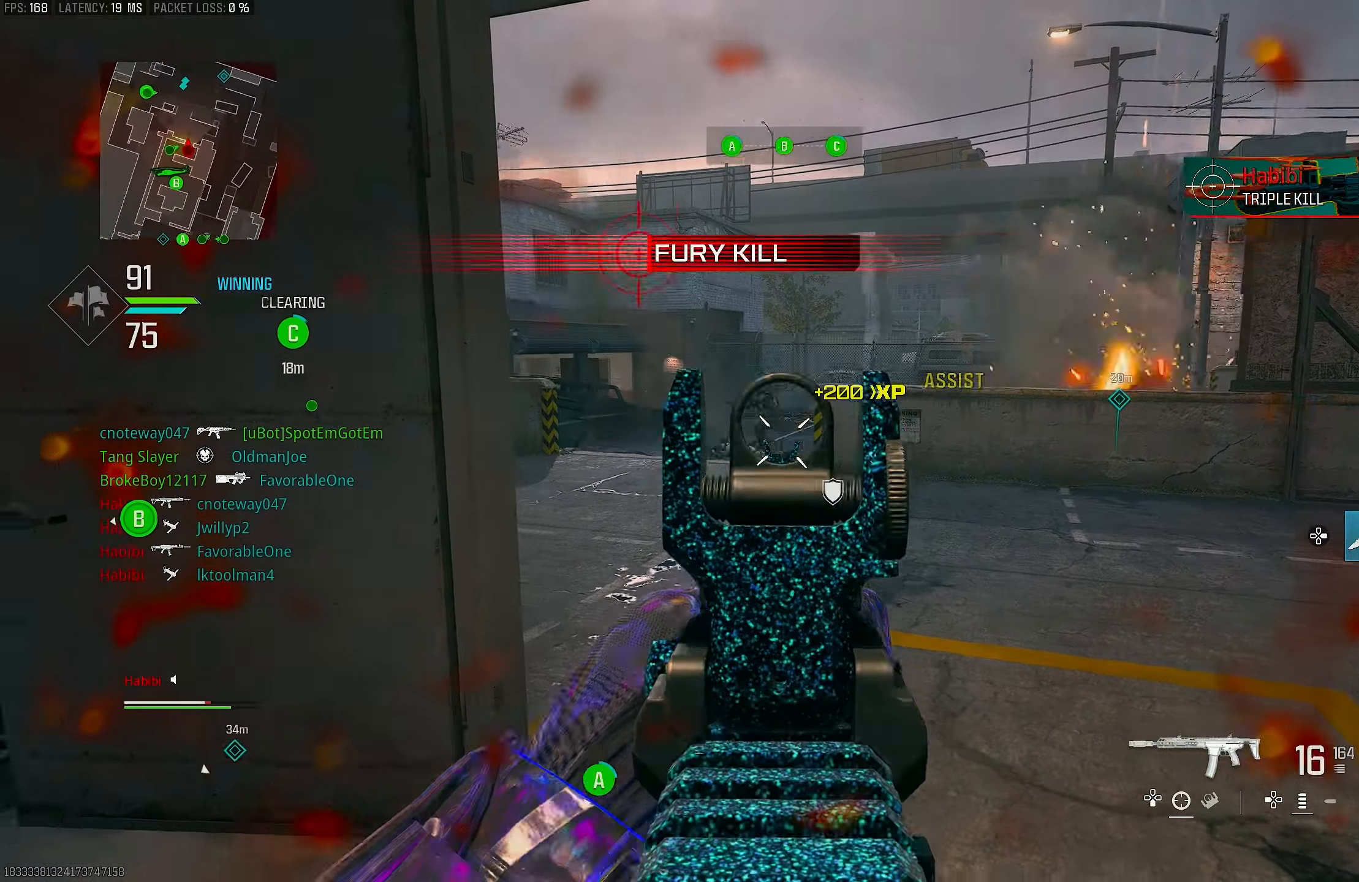
{"buttons": ["L1", "R1"], "left_stick": "down-left", "right_stick": "center", "events": [[50, "right_stick", "center"], [150, "right_stick", "left"], [250, "R1", "down"], [283, "right_stick", "up-left"], [317, "left_stick", "down-right"], [450, "left_stick", "down-left"], [450, "right_stick", "center"]]}
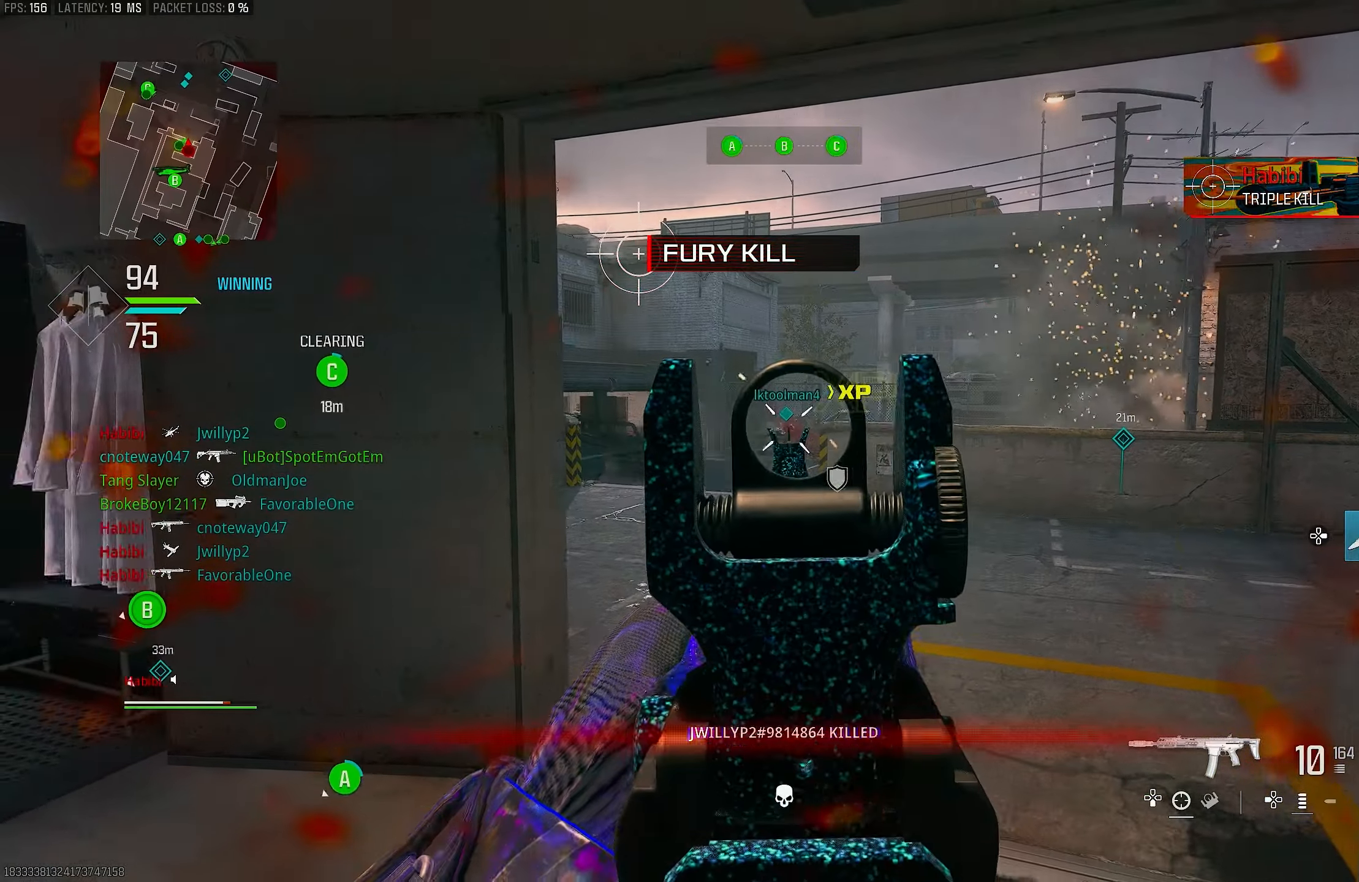
{"buttons": ["L1", "R1"], "left_stick": "right", "right_stick": "down", "events": [[17, "right_stick", "down"], [83, "left_stick", "left"], [283, "left_stick", "right"]]}
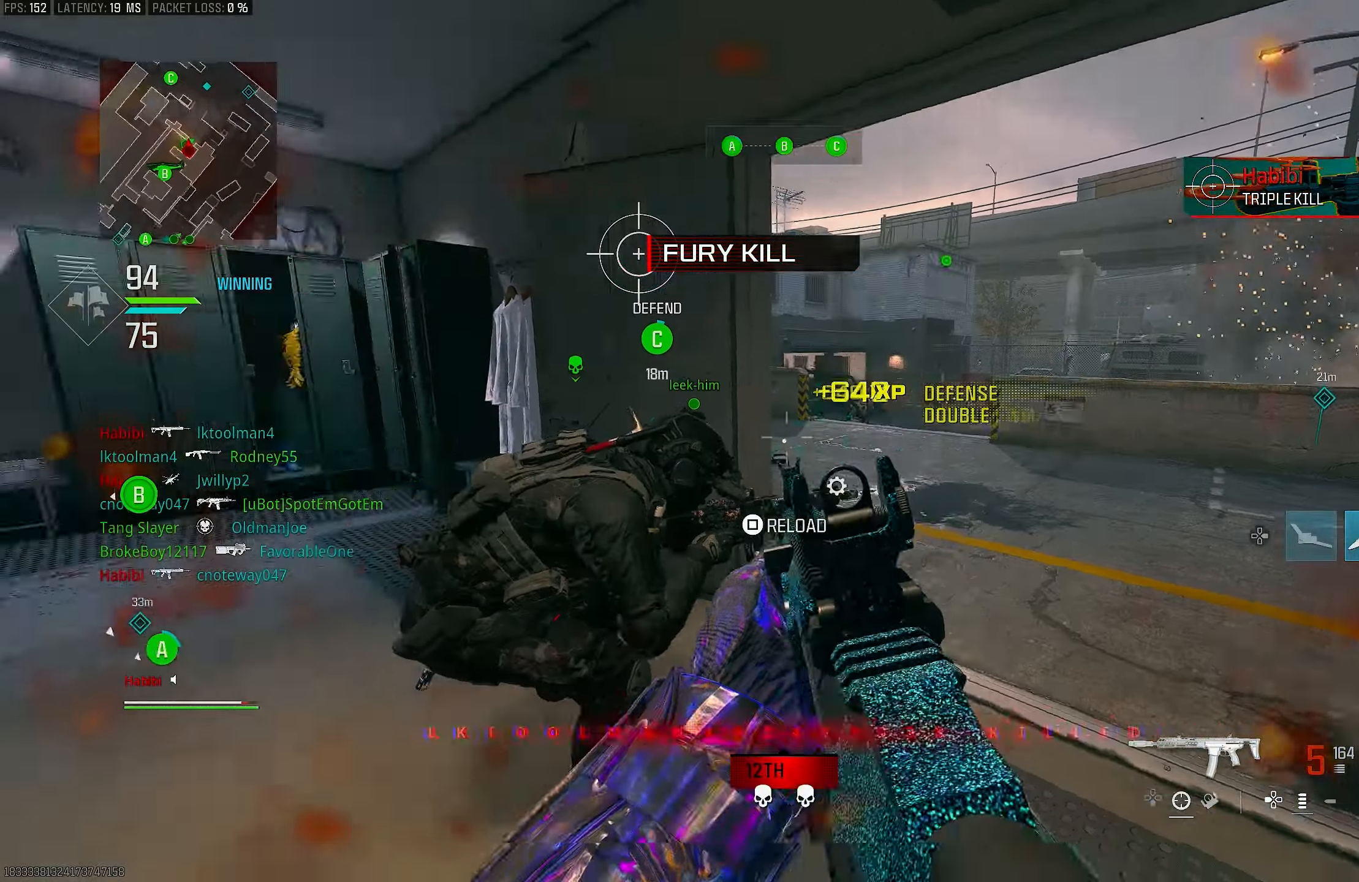
{"buttons": ["SQUARE"], "left_stick": "up-left", "right_stick": "center", "events": [[50, "left_stick", "center"], [117, "L1", "up"], [117, "R1", "up"], [117, "left_stick", "left"], [117, "right_stick", "down-left"], [217, "left_stick", "up-left"], [250, "right_stick", "left"], [283, "L3", "down"], [383, "CROSS", "down"], [383, "L3", "up"], [417, "right_stick", "center"], [483, "CROSS", "up"], [483, "SQUARE", "down"]]}
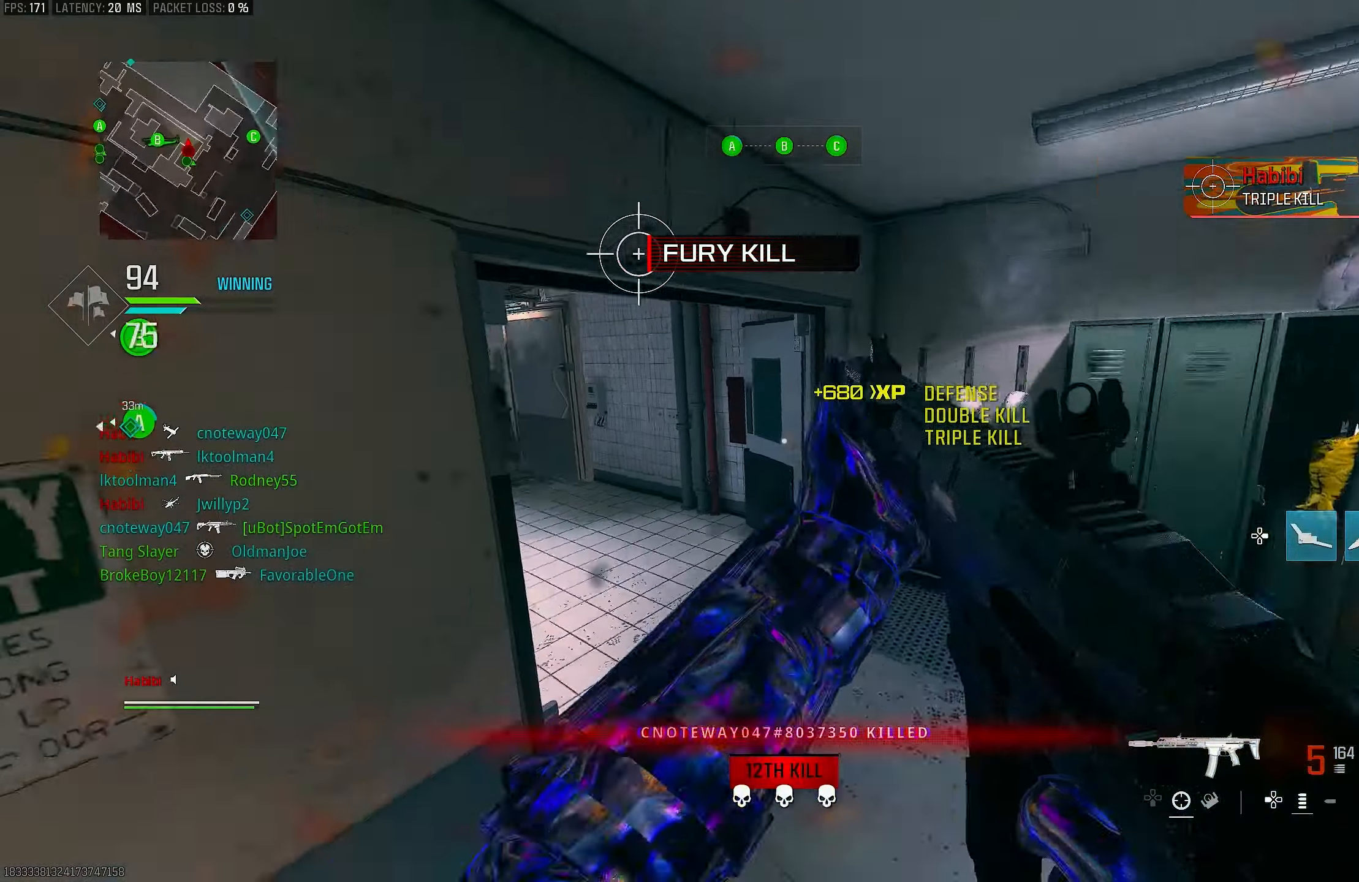
{"buttons": [], "left_stick": "up-left", "right_stick": "left", "events": [[17, "SQUARE", "up"], [83, "right_stick", "left"], [317, "right_stick", "center"], [450, "right_stick", "left"]]}
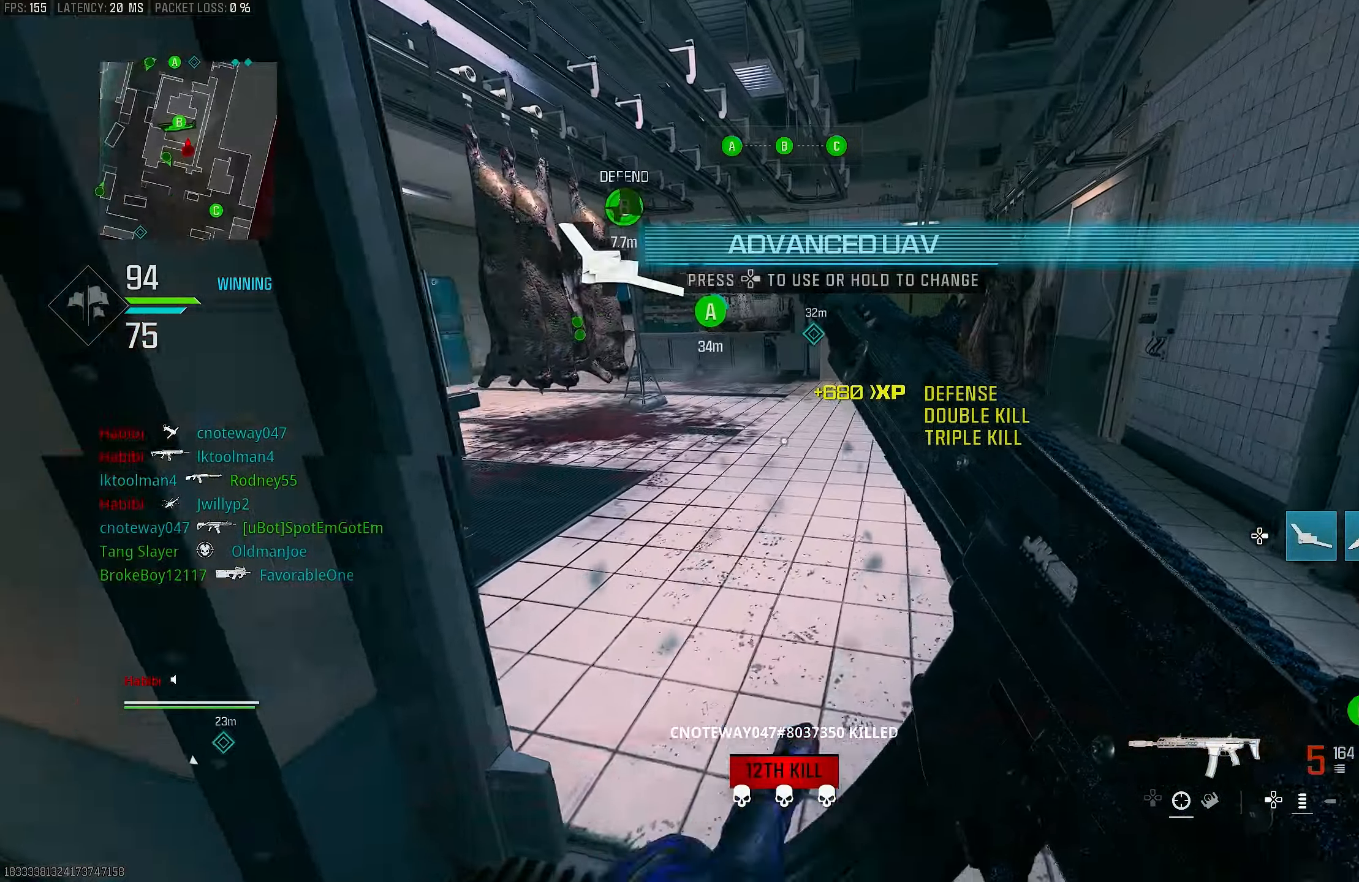
{"buttons": [], "left_stick": "up", "right_stick": "center", "events": [[50, "left_stick", "up"], [183, "right_stick", "center"]]}
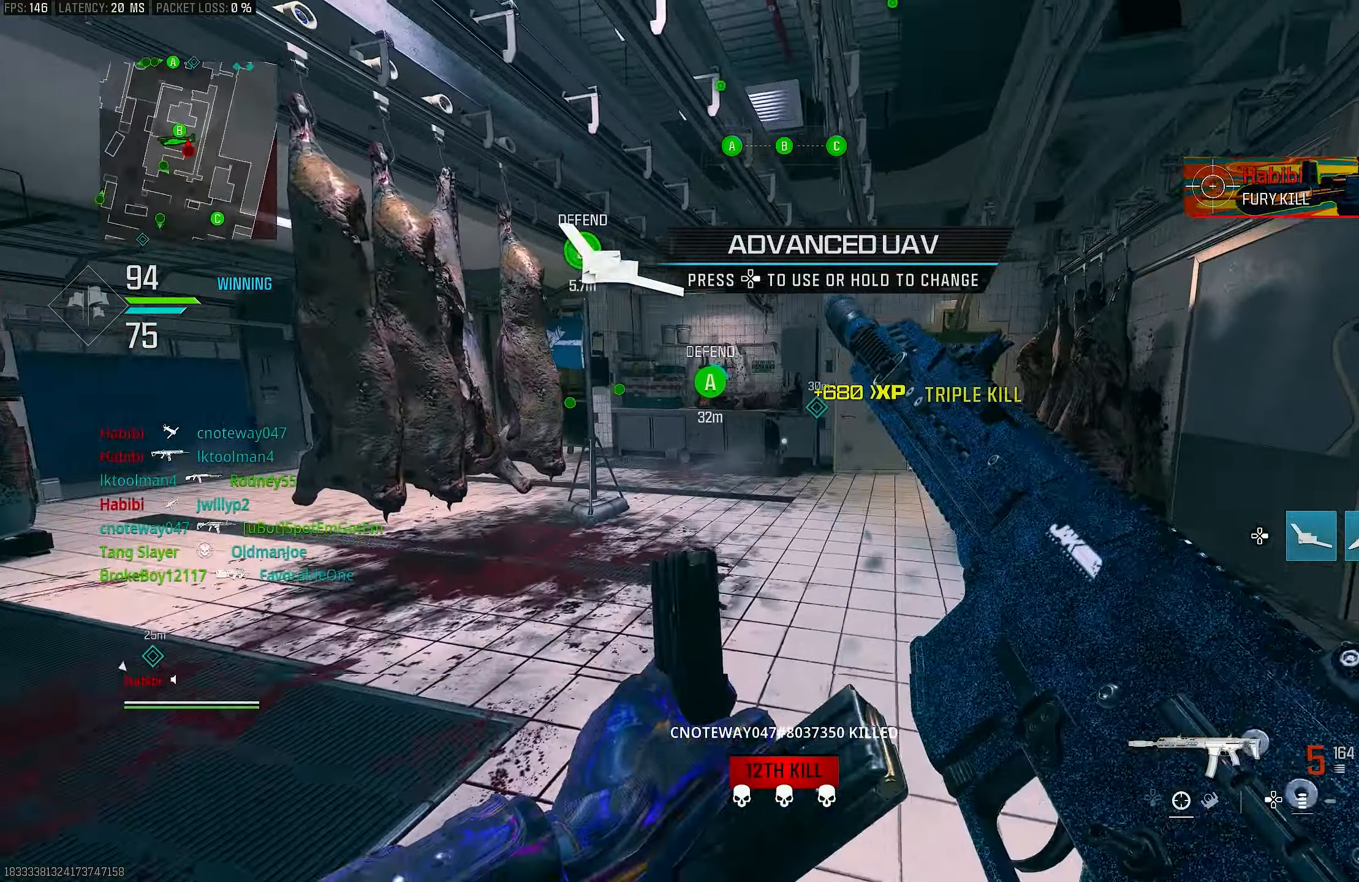
{"buttons": [], "left_stick": "up", "right_stick": "center", "events": [[83, "right_stick", "up"], [317, "right_stick", "up-right"], [483, "right_stick", "center"]]}
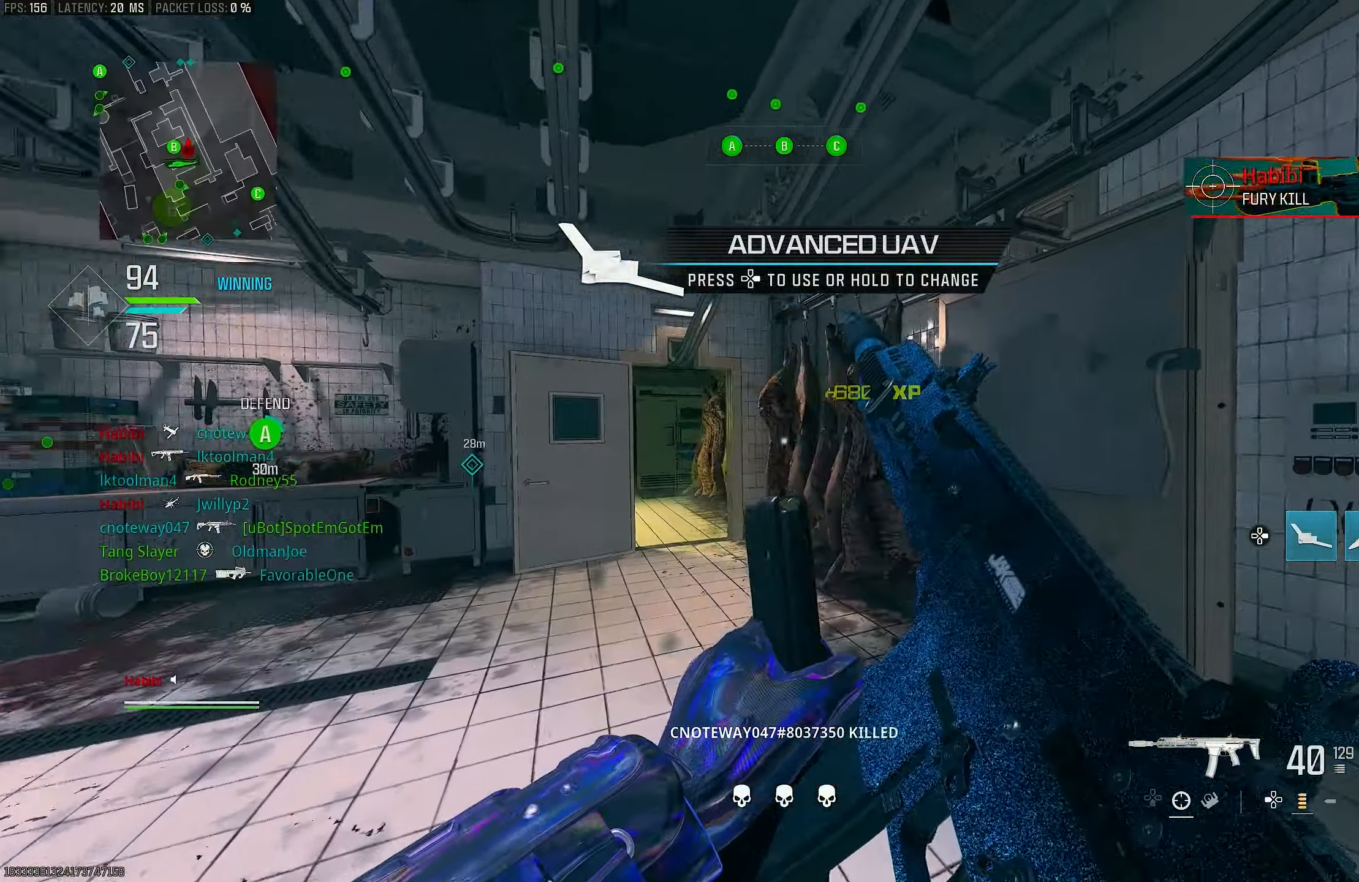
{"buttons": [], "left_stick": "up", "right_stick": "left", "events": [[150, "right_stick", "right"], [217, "DPAD_RIGHT", "down"], [317, "right_stick", "center"], [383, "DPAD_RIGHT", "up"], [483, "right_stick", "left"]]}
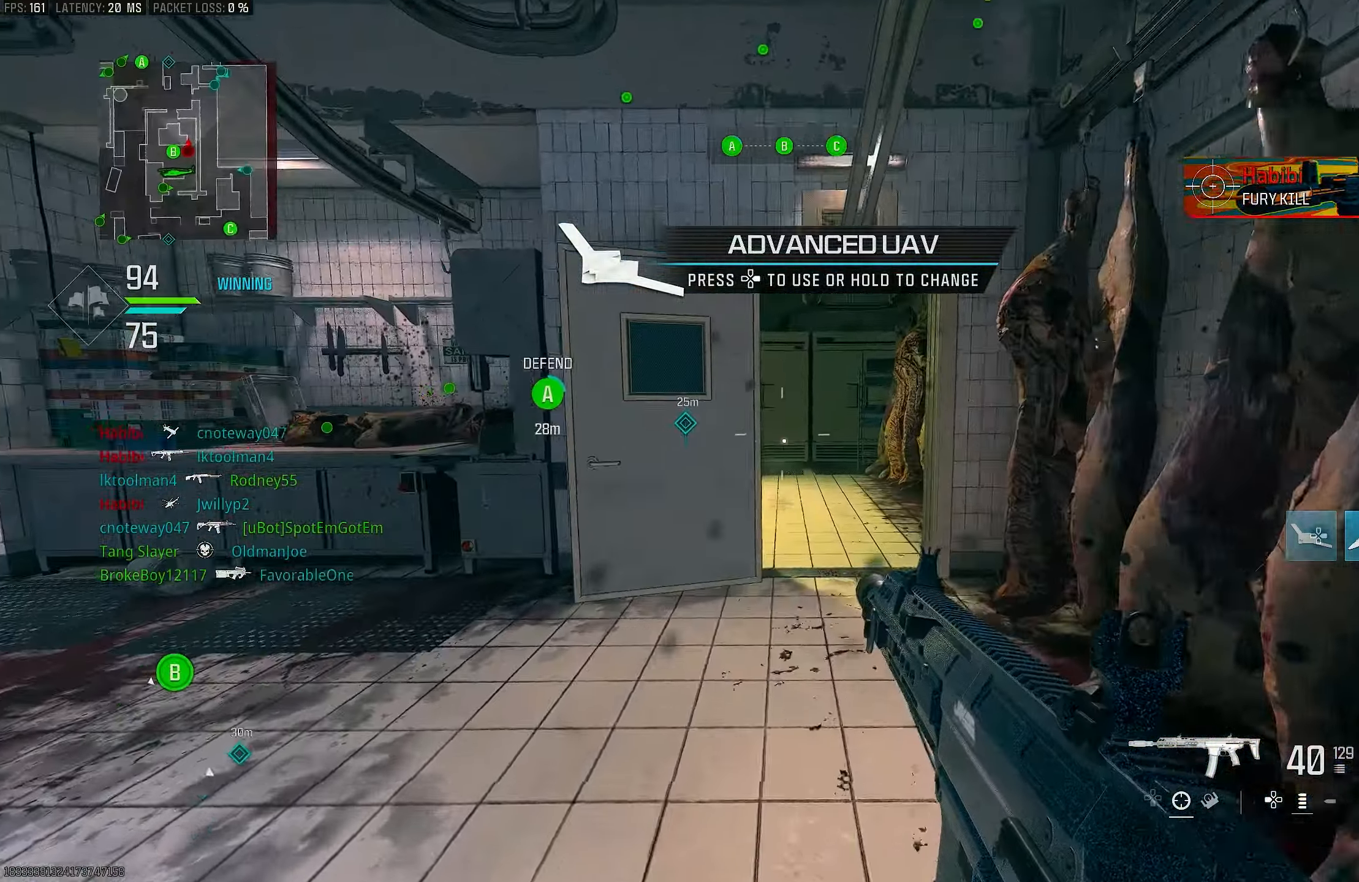
{"buttons": ["CROSS", "R3"], "left_stick": "up", "right_stick": "center", "events": [[150, "right_stick", "center"], [250, "R3", "down"], [350, "R3", "up"], [450, "R3", "down"], [483, "CROSS", "down"]]}
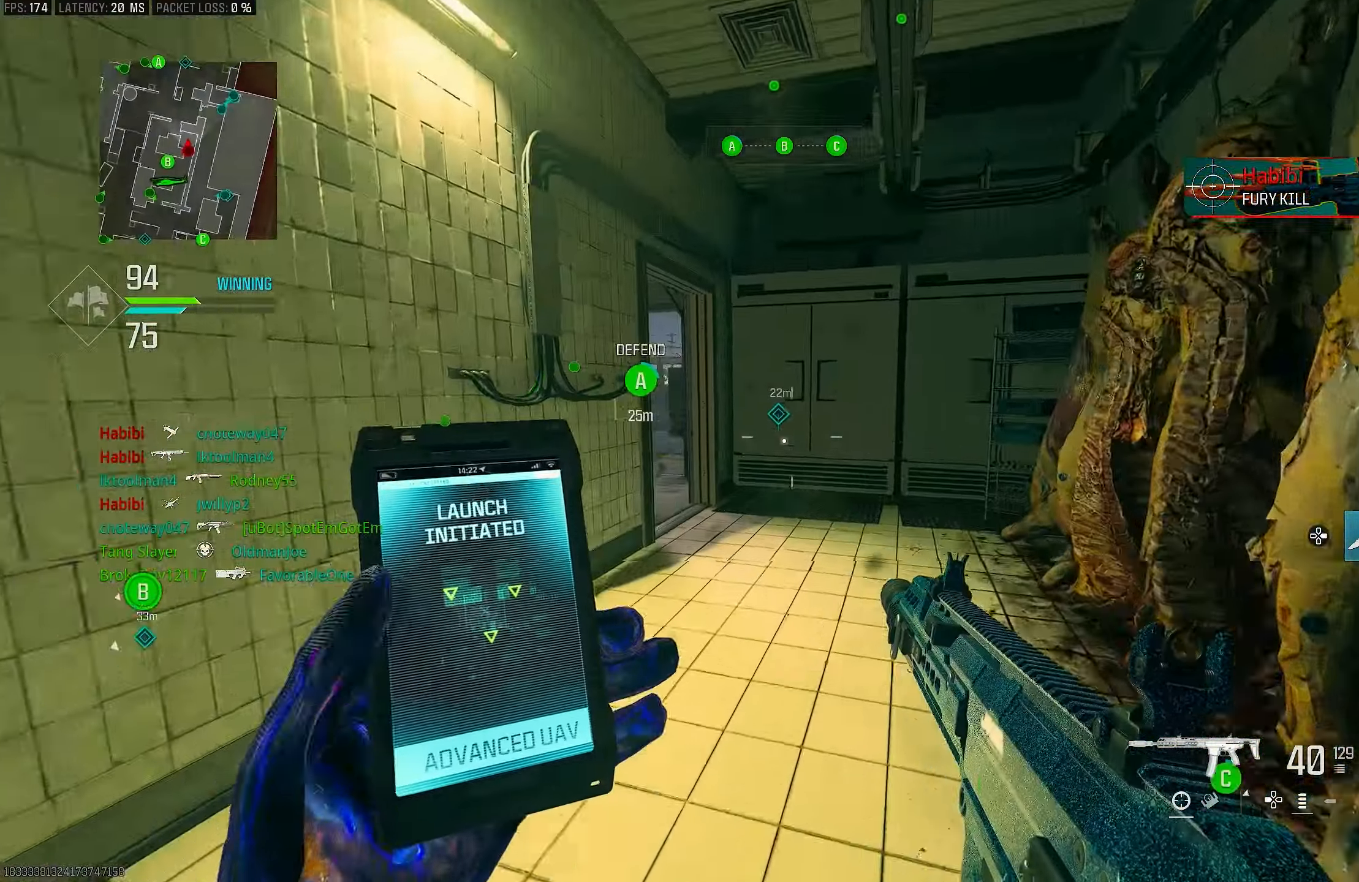
{"buttons": [], "left_stick": "up", "right_stick": "center", "events": [[83, "L3", "down"], [83, "R3", "up"], [117, "CROSS", "up"], [117, "right_stick", "left"], [150, "L3", "up"], [183, "right_stick", "center"], [317, "L3", "down"], [317, "right_stick", "left"], [483, "L3", "up"], [483, "right_stick", "center"]]}
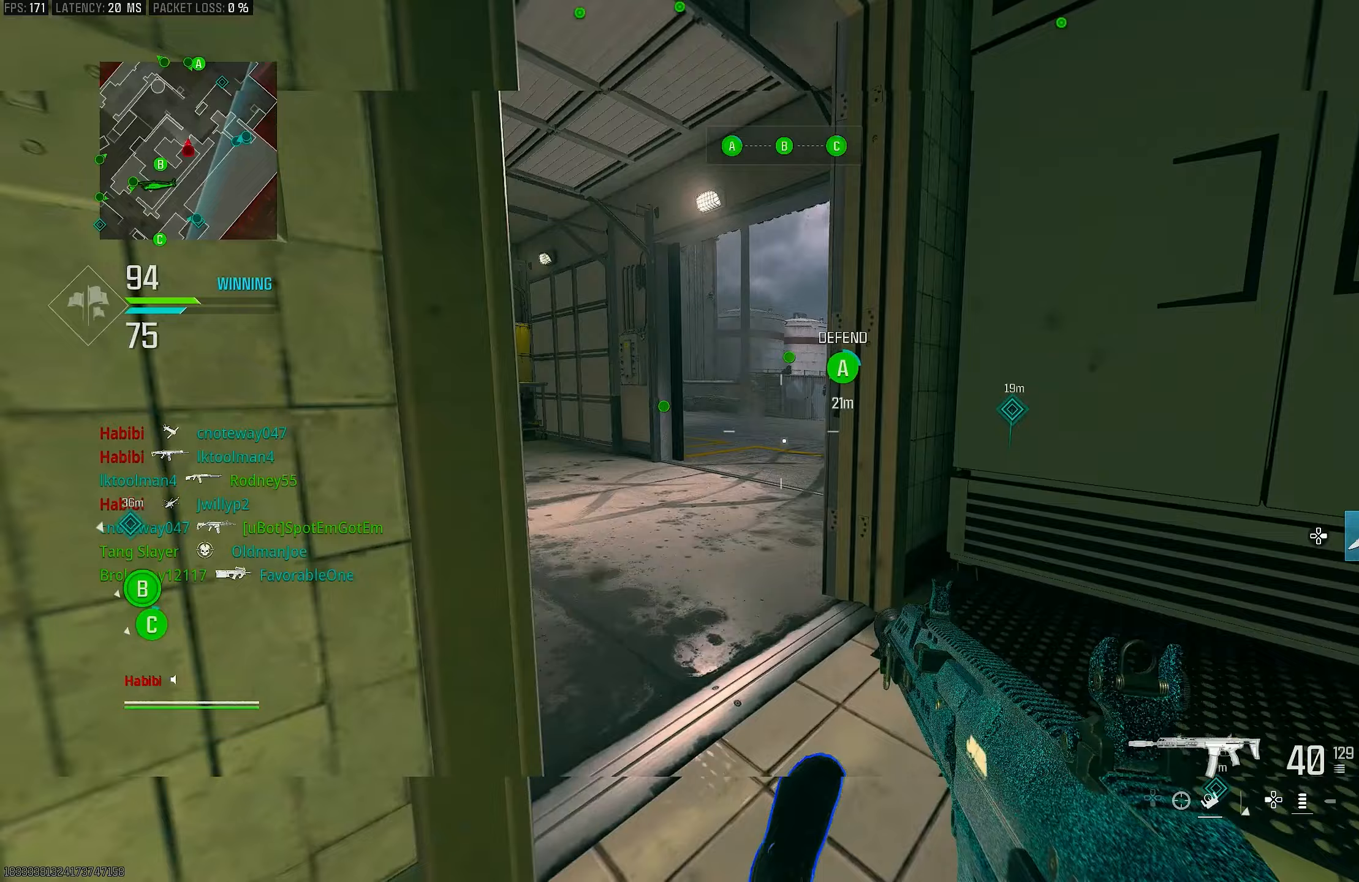
{"buttons": ["L3"], "left_stick": "up-left", "right_stick": "center", "events": [[17, "R3", "down"], [83, "R3", "up"], [217, "R3", "down"], [217, "left_stick", "up-left"], [250, "CROSS", "down"], [283, "R3", "up"], [350, "CROSS", "up"], [383, "L3", "down"]]}
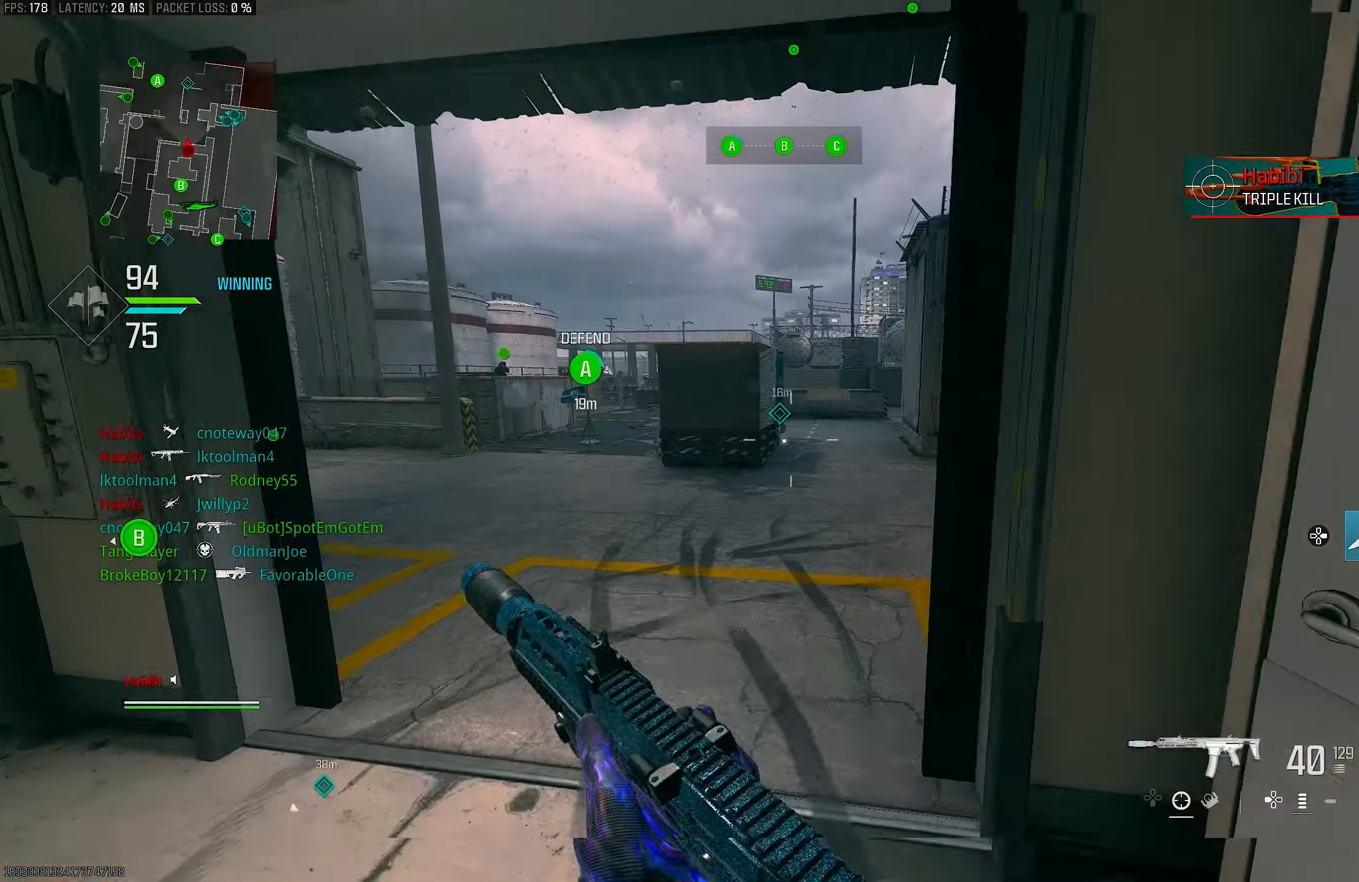
{"buttons": ["L1"], "left_stick": "down-left", "right_stick": "right", "events": [[17, "right_stick", "right"], [50, "L3", "up"], [217, "right_stick", "center"], [250, "L1", "down"], [317, "left_stick", "down-left"], [317, "right_stick", "right"]]}
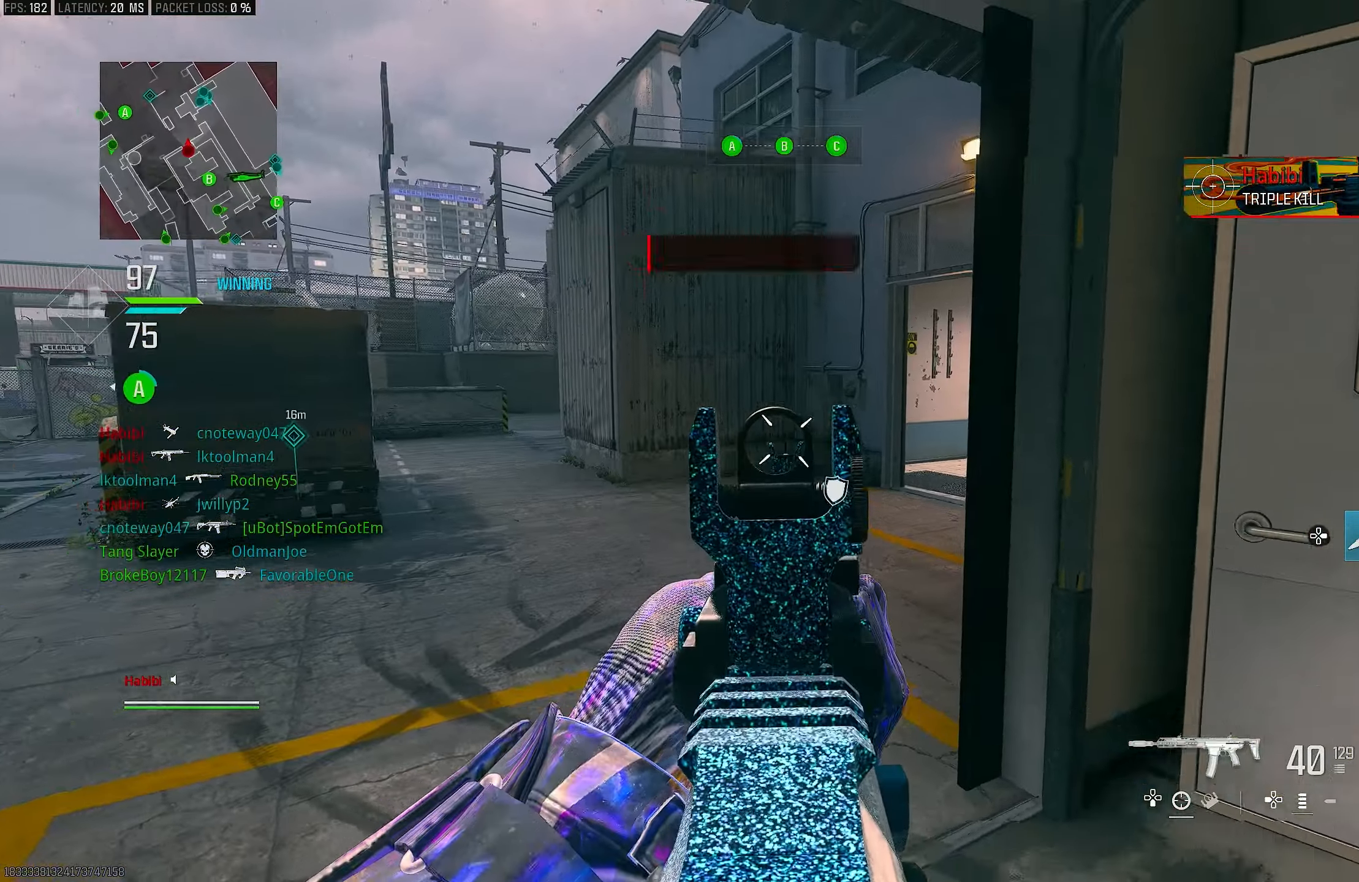
{"buttons": [], "left_stick": "down-left", "right_stick": "right", "events": [[17, "right_stick", "center"], [117, "right_stick", "right"], [183, "left_stick", "down"], [283, "L1", "up"], [283, "right_stick", "center"], [350, "left_stick", "down-left"], [350, "right_stick", "right"], [383, "L1", "down"], [417, "L1", "up"]]}
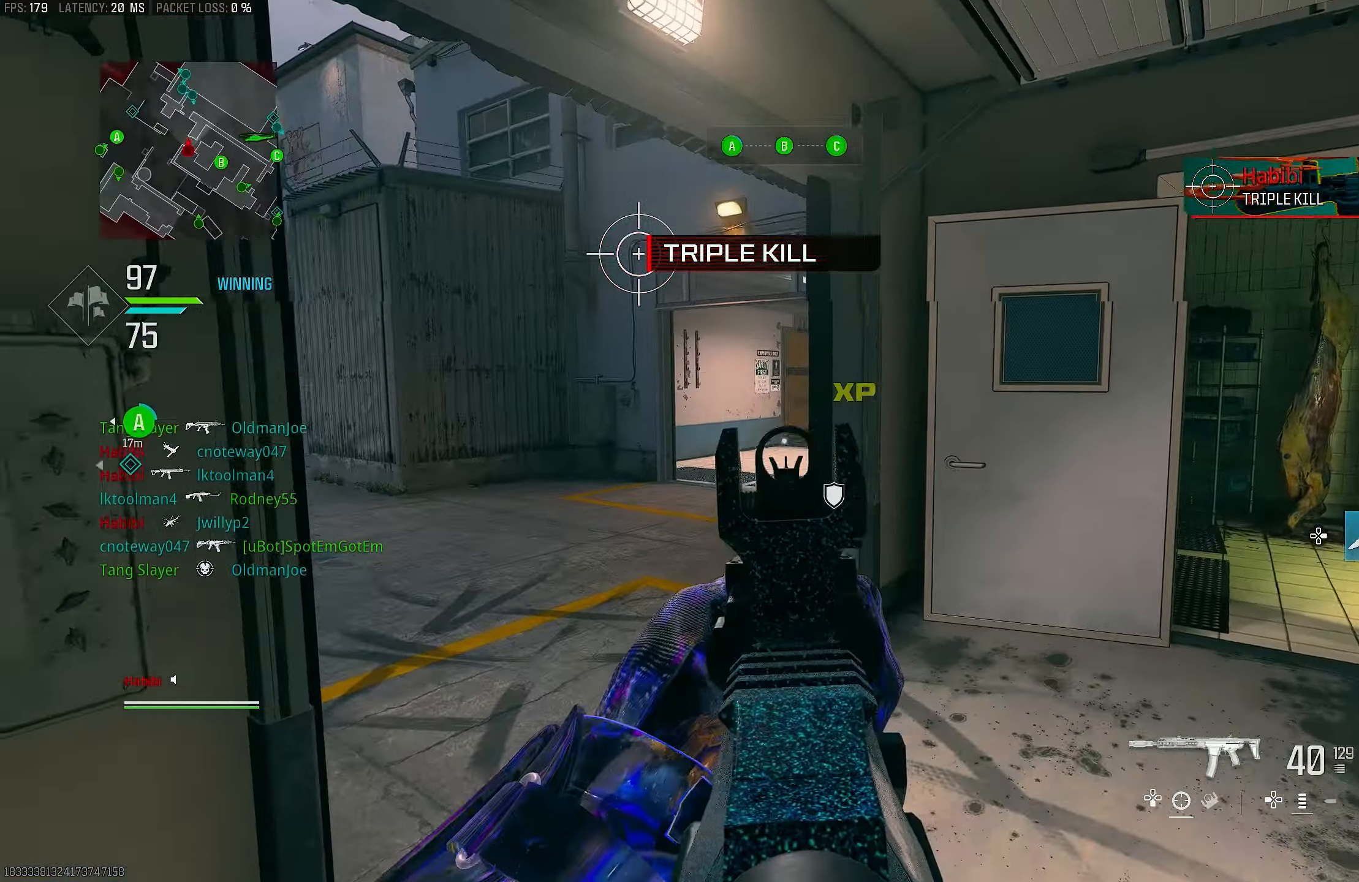
{"buttons": ["L1", "R1"], "left_stick": "left", "right_stick": "right", "events": [[50, "L1", "down"], [83, "left_stick", "left"], [150, "right_stick", "center"], [283, "right_stick", "up"], [383, "R1", "down"], [450, "right_stick", "right"]]}
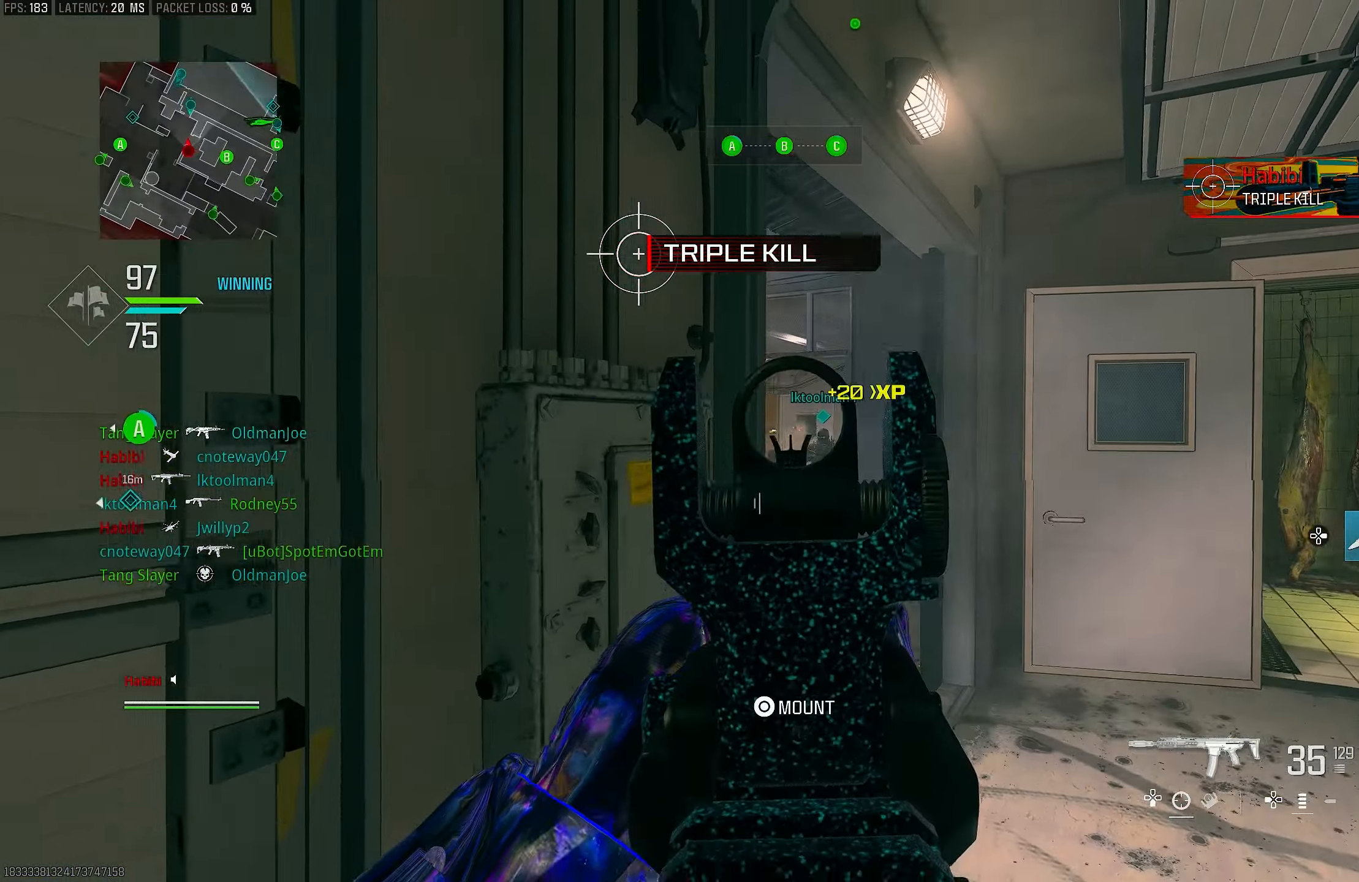
{"buttons": ["L1", "R1"], "left_stick": "right", "right_stick": "down-right", "events": [[17, "right_stick", "down"], [217, "left_stick", "up"], [217, "right_stick", "center"], [283, "R1", "up"], [283, "left_stick", "up-right"], [383, "left_stick", "right"], [383, "right_stick", "down-right"], [483, "R1", "down"]]}
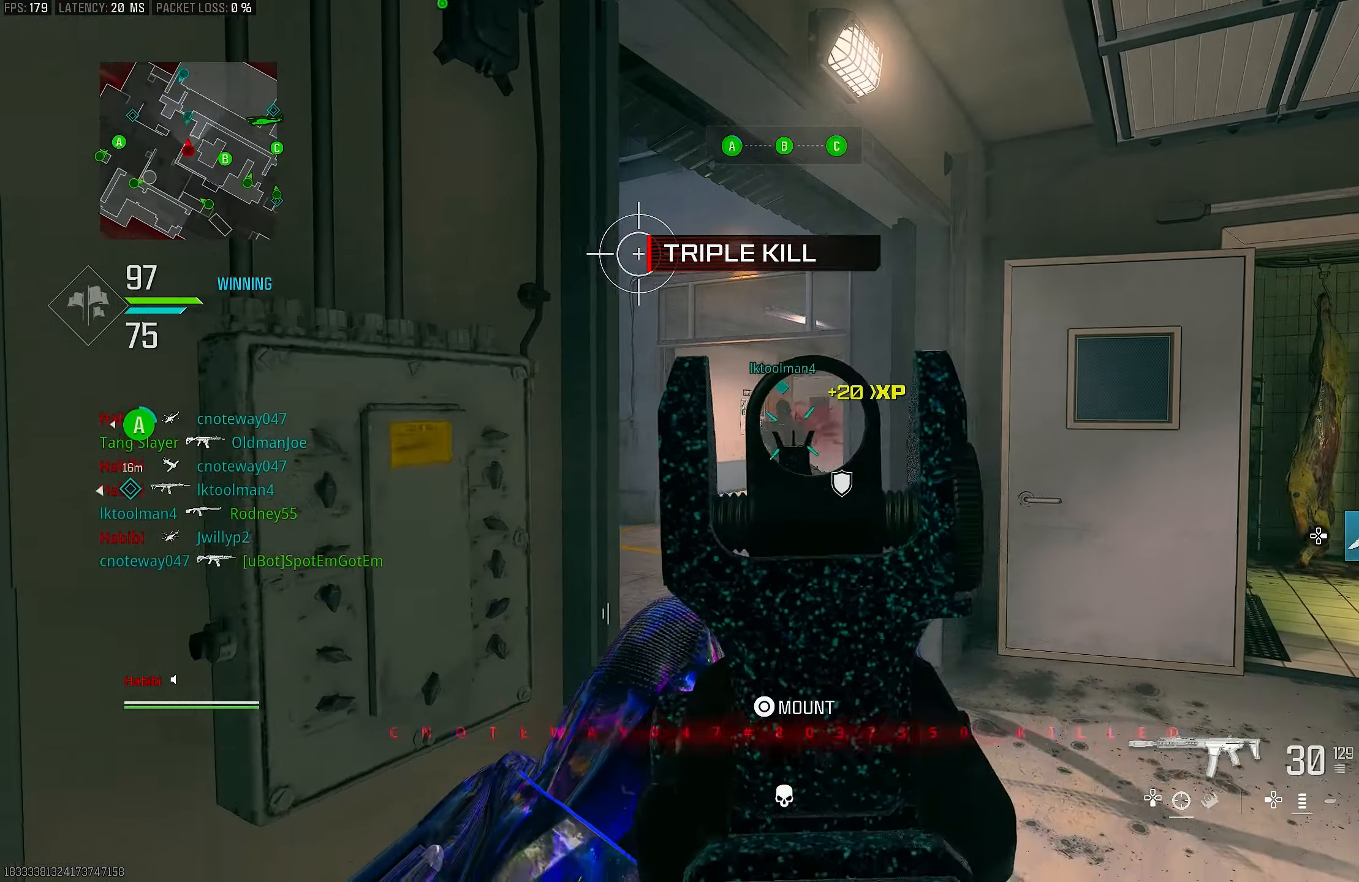
{"buttons": ["L1", "R1", "R3"], "left_stick": "left", "right_stick": "center", "events": [[17, "right_stick", "down"], [117, "left_stick", "down-left"], [183, "R3", "down"], [183, "right_stick", "center"], [250, "left_stick", "down-right"], [317, "left_stick", "right"], [483, "left_stick", "left"]]}
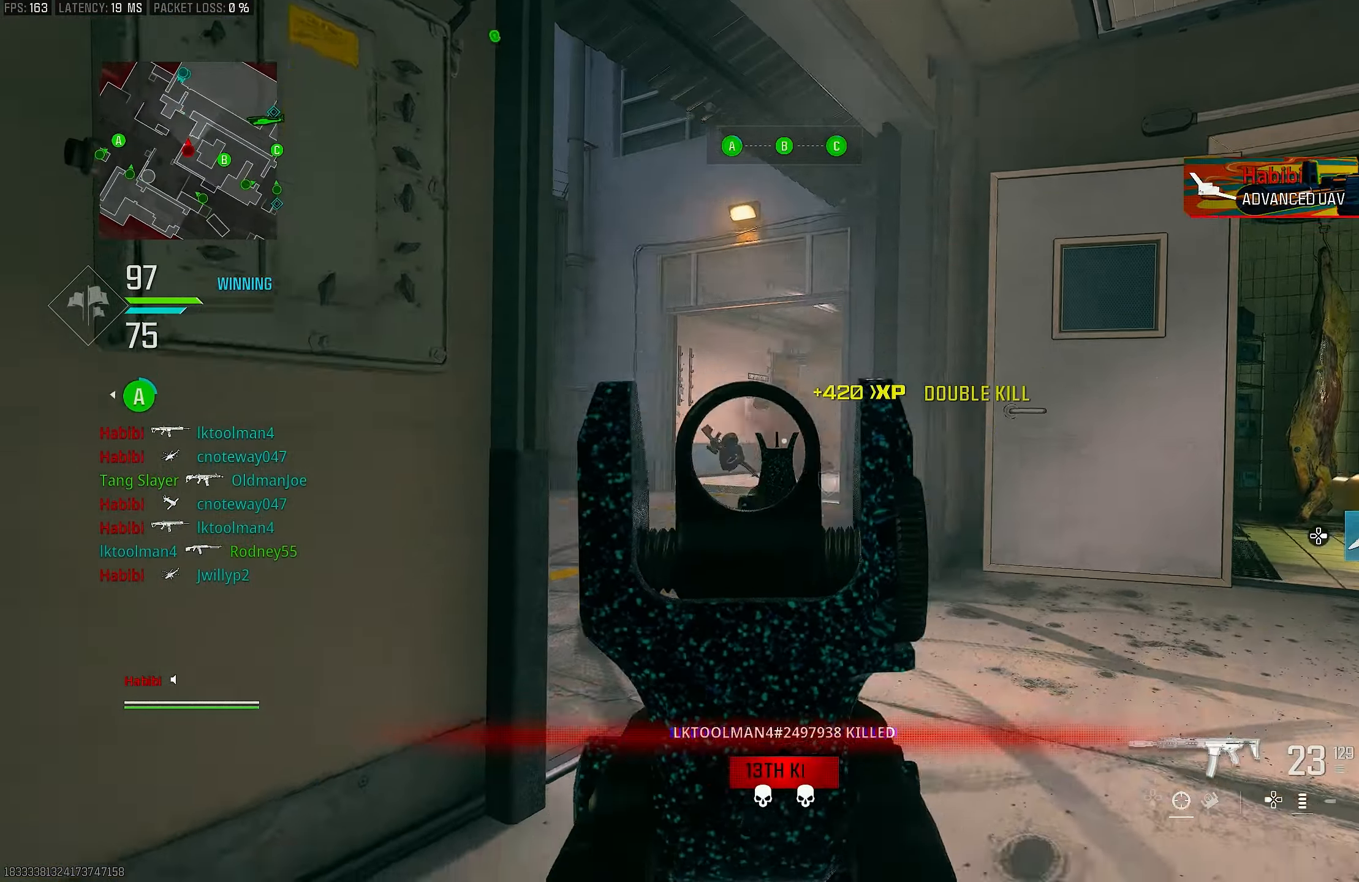
{"buttons": ["L1"], "left_stick": "up-left", "right_stick": "center", "events": [[50, "left_stick", "up-left"], [150, "R3", "up"], [217, "L1", "up"], [217, "left_stick", "up"], [283, "L3", "down"], [283, "R1", "up"], [350, "left_stick", "up-left"], [383, "L1", "down"], [383, "L3", "up"]]}
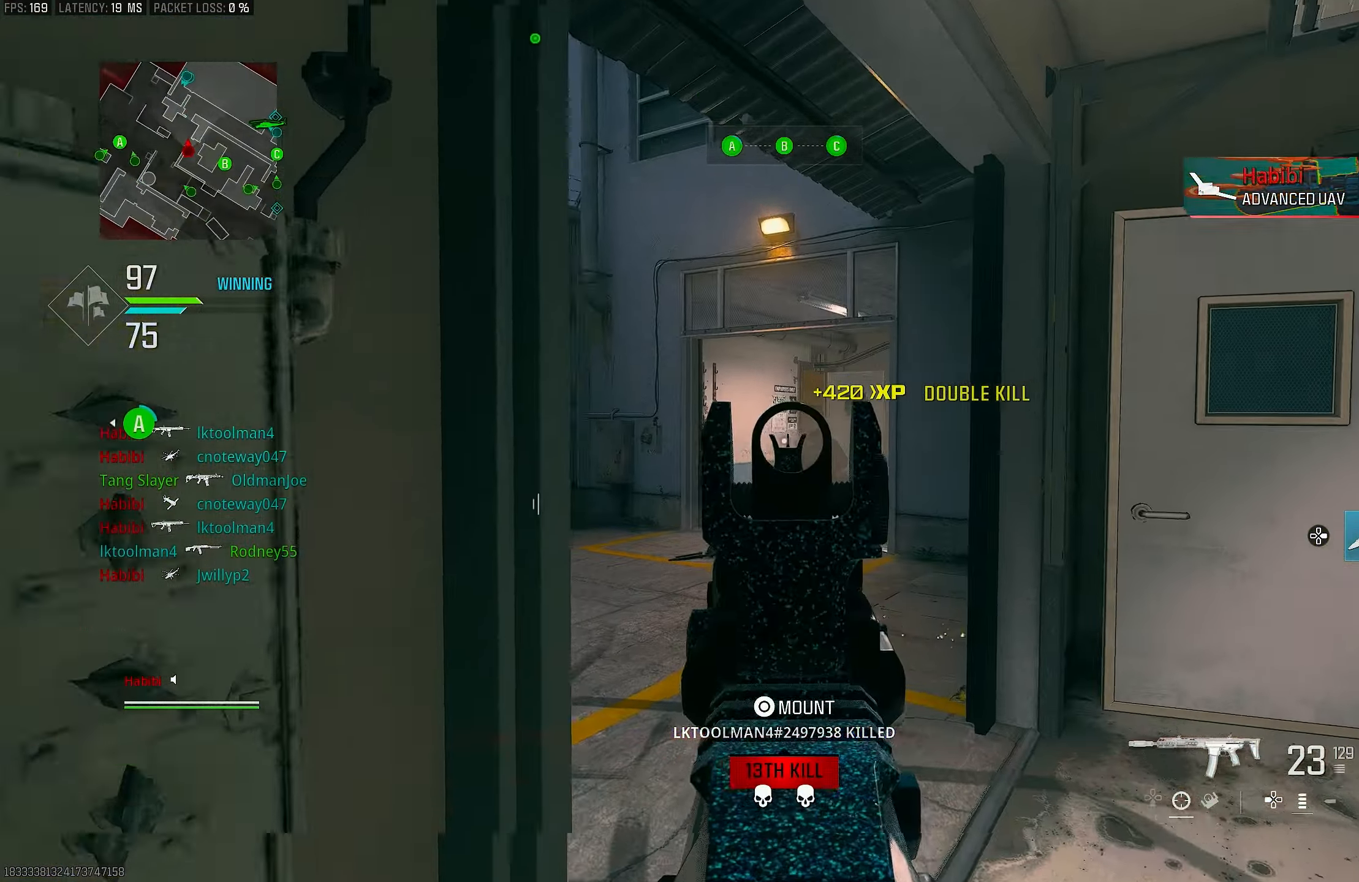
{"buttons": [], "left_stick": "up", "right_stick": "up-right", "events": [[17, "left_stick", "center"], [83, "left_stick", "up"], [183, "right_stick", "down"], [217, "L1", "up"], [317, "L3", "down"], [350, "right_stick", "center"], [383, "L3", "up"], [450, "right_stick", "up-right"]]}
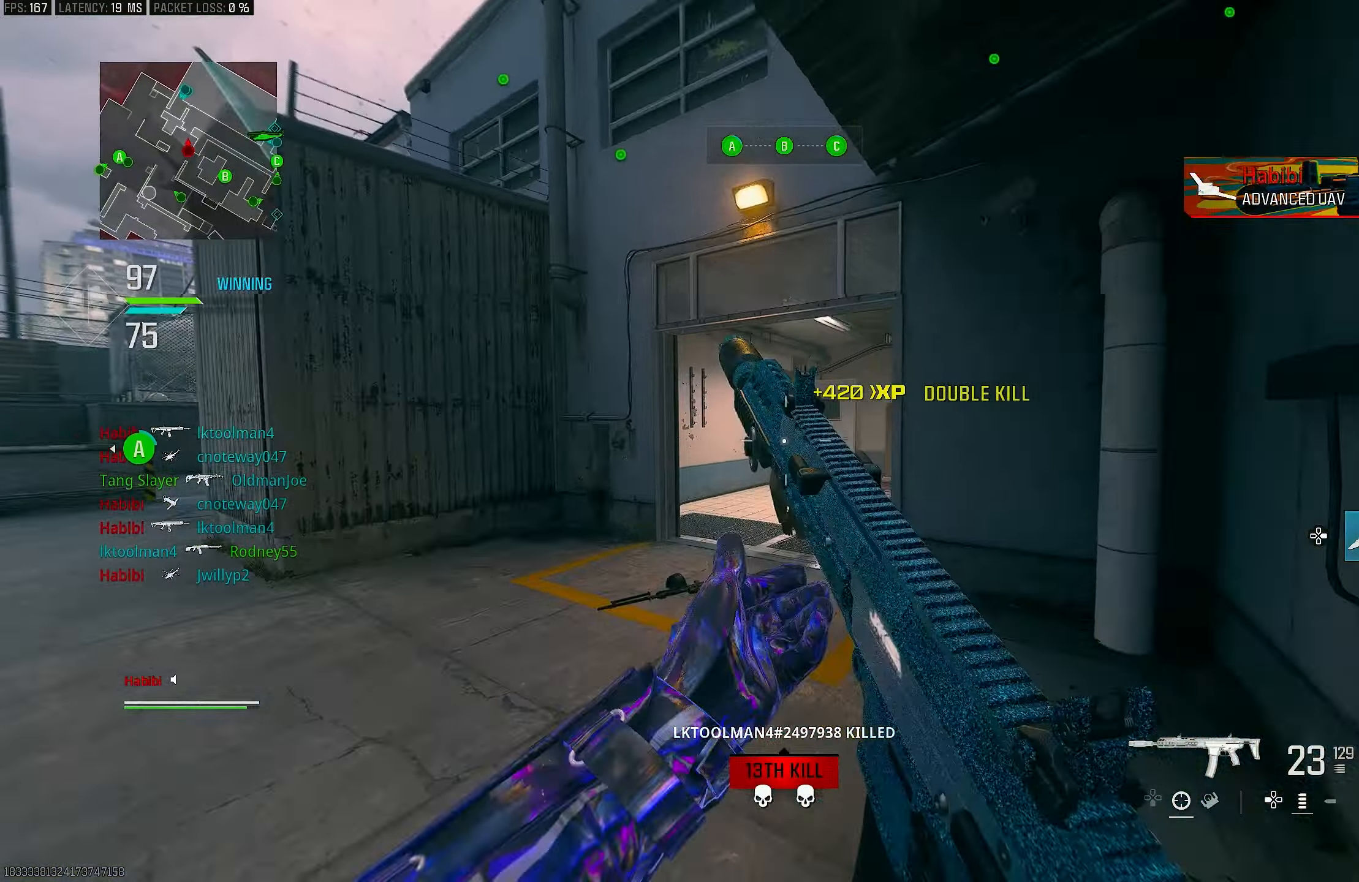
{"buttons": [], "left_stick": "up", "right_stick": "down-right", "events": [[17, "right_stick", "center"], [83, "TRIANGLE", "down"], [117, "TRIANGLE", "up"], [183, "TRIANGLE", "down"], [250, "L3", "down"], [250, "TRIANGLE", "up"], [383, "L3", "up"], [450, "right_stick", "down-right"]]}
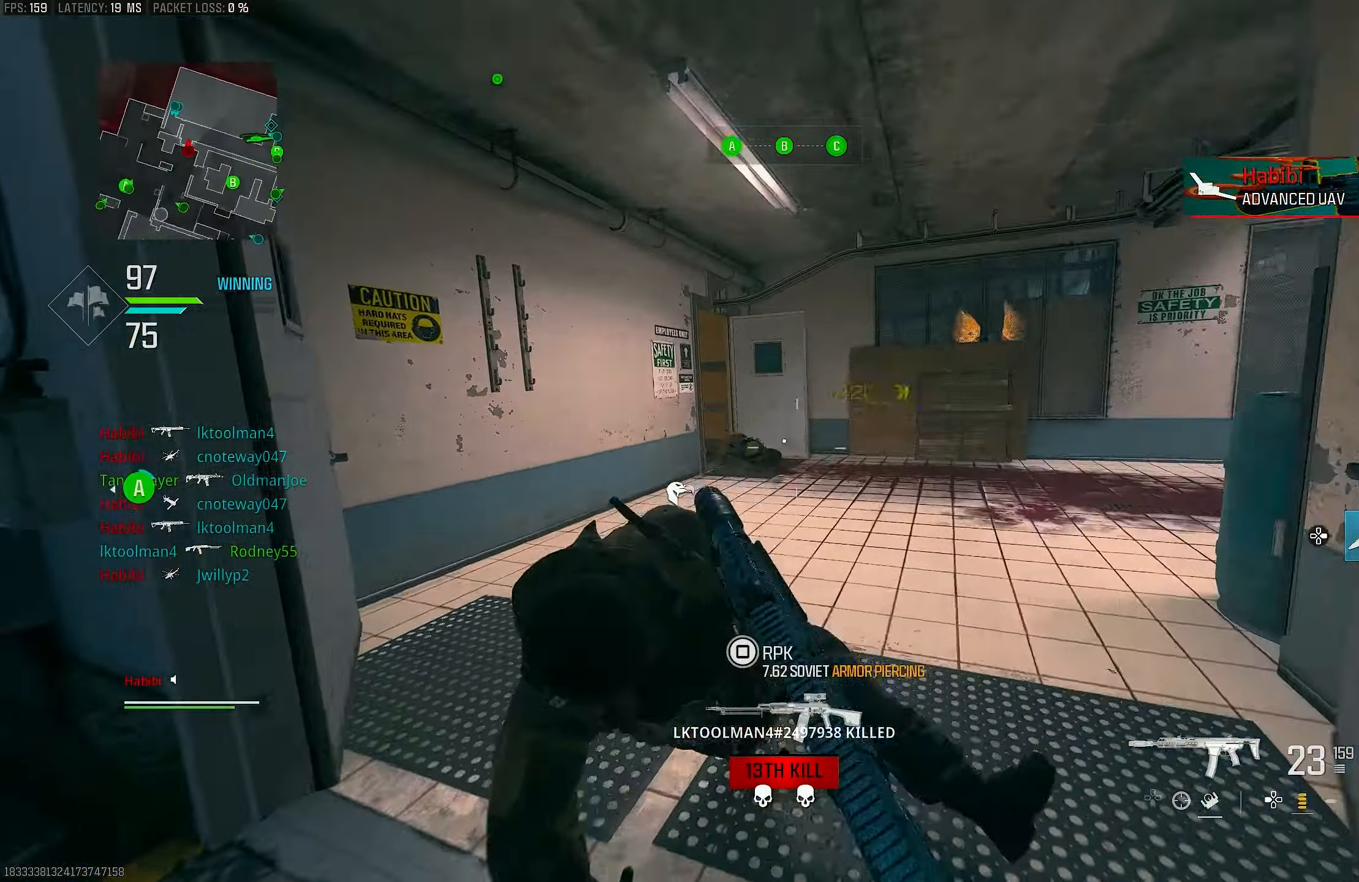
{"buttons": ["CROSS"], "left_stick": "up-right", "right_stick": "center", "events": [[83, "right_stick", "center"], [117, "R3", "down"], [183, "R3", "up"], [217, "right_stick", "left"], [317, "left_stick", "up-right"], [350, "R3", "down"], [350, "right_stick", "center"], [417, "CROSS", "down"], [450, "R3", "up"]]}